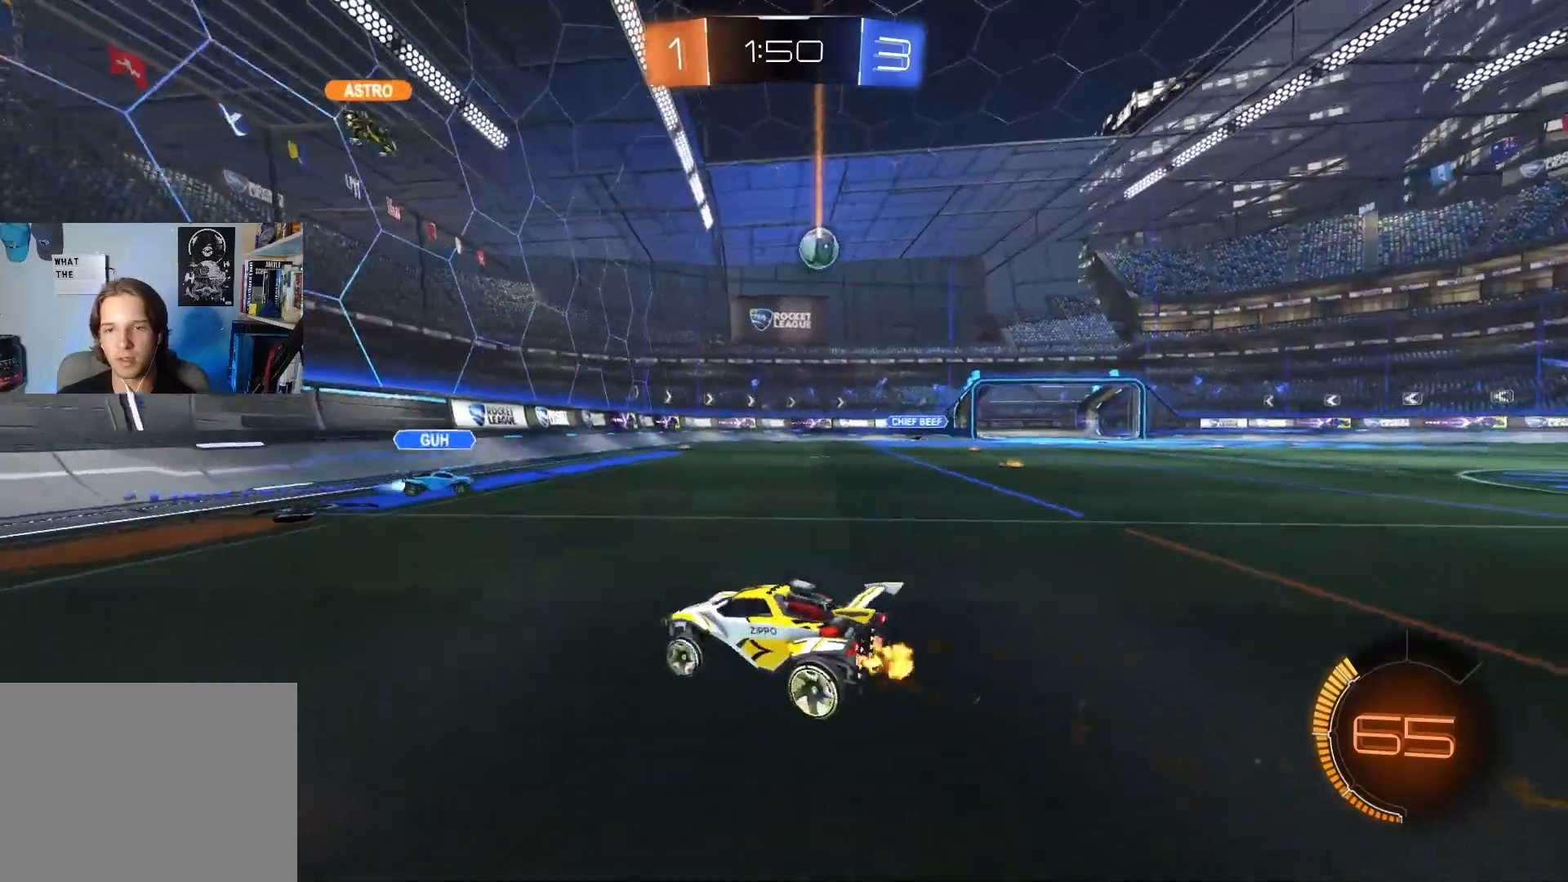
Gameplay with a controller (PlayStation layout); each line is a JSON object with the inputs held at the frame after it. "events" lists button and stick changes between this image and that frame as [ms after this image, input, new state], when the widget could be followed in between.
{"buttons": ["R2"], "left_stick": "right", "right_stick": "center", "events": [[117, "R2", "up"], [167, "left_stick", "right"], [200, "L2", "down"], [367, "L2", "up"], [383, "R2", "down"]]}
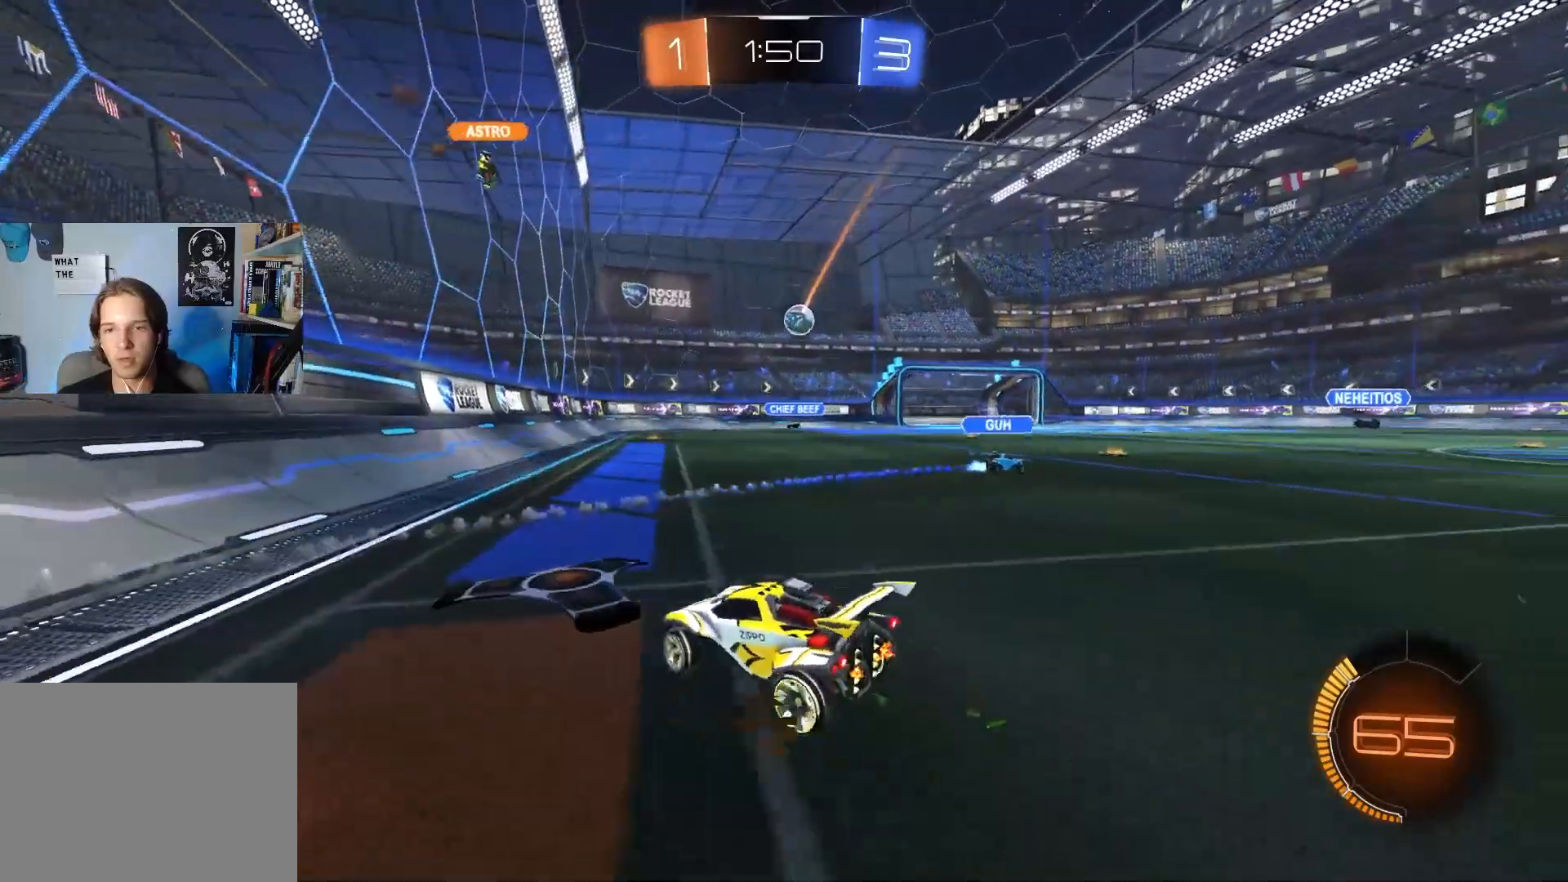
{"buttons": [], "left_stick": "center", "right_stick": "center", "events": [[183, "left_stick", "center"], [317, "R2", "up"], [317, "left_stick", "right"], [433, "left_stick", "center"]]}
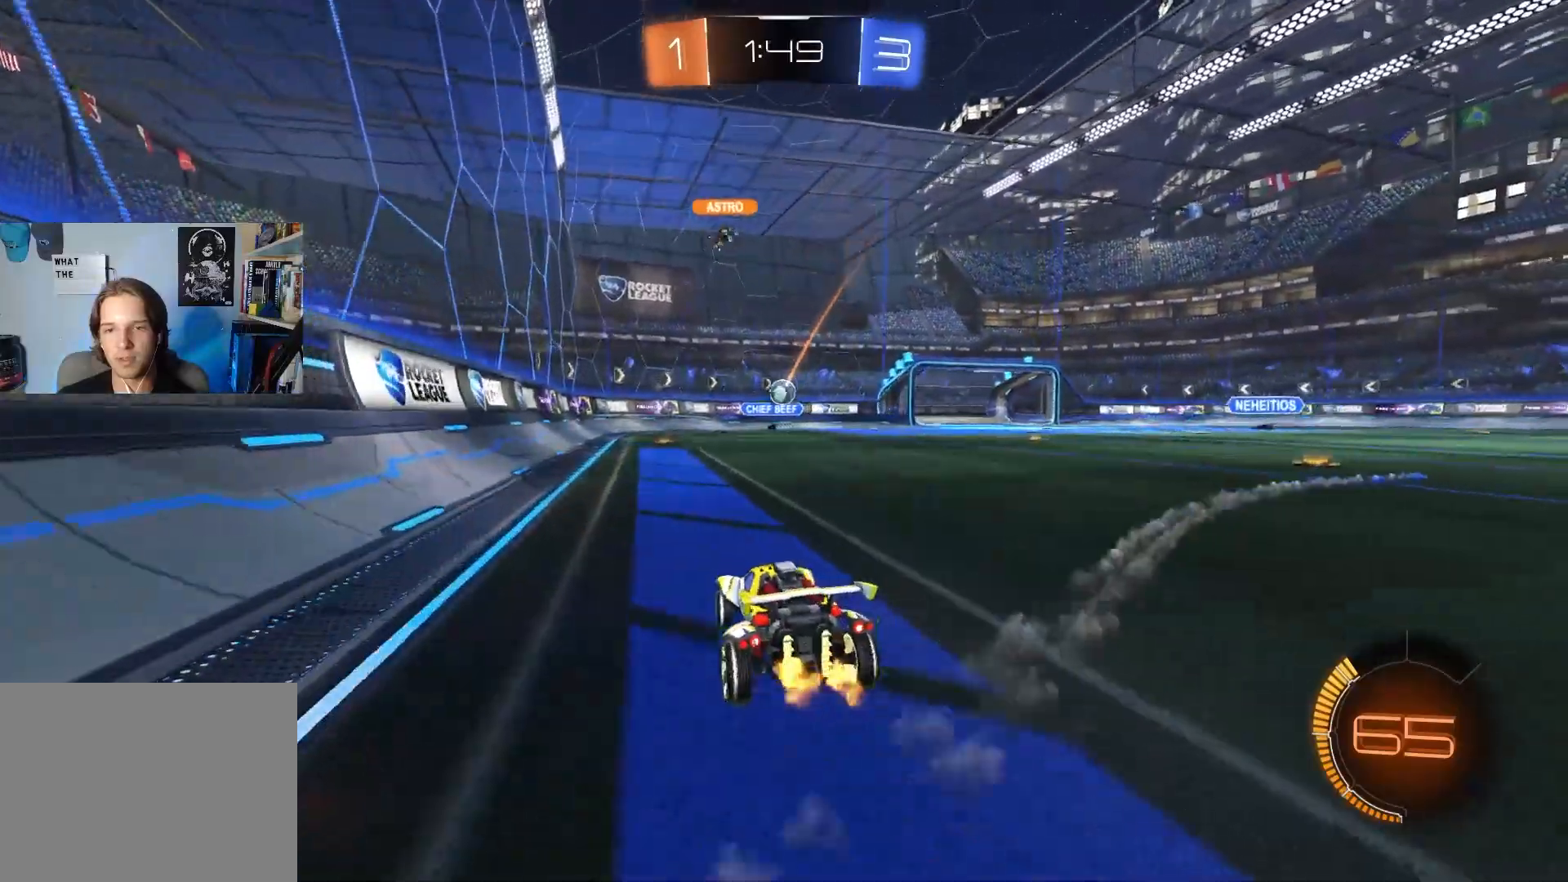
{"buttons": [], "left_stick": "left", "right_stick": "center", "events": [[67, "left_stick", "right"], [167, "left_stick", "center"], [383, "left_stick", "left"]]}
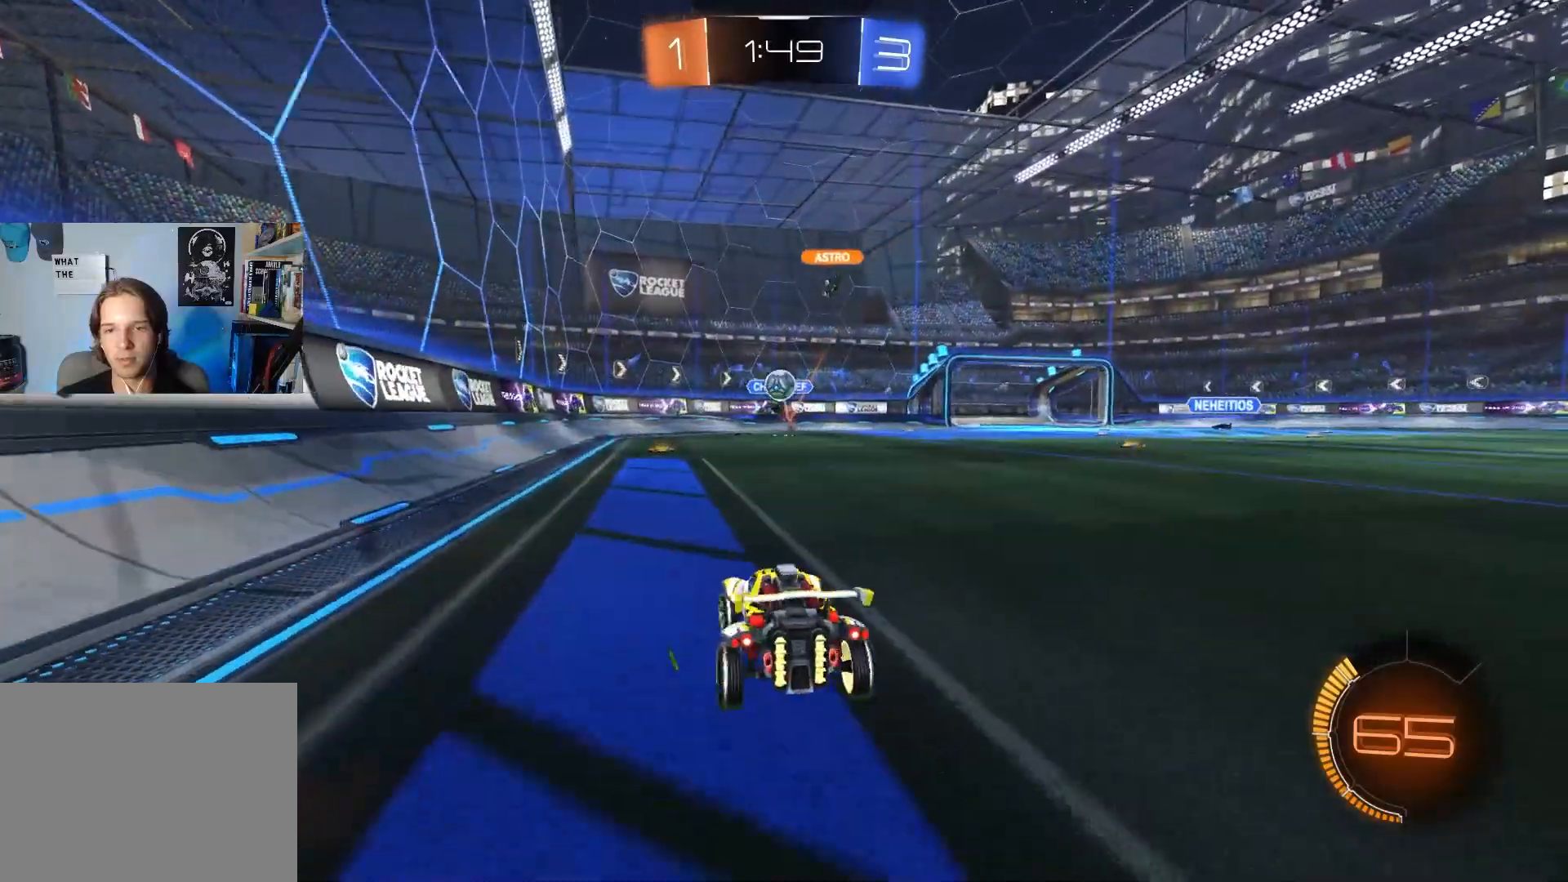
{"buttons": ["CIRCLE", "R1", "R2"], "left_stick": "down", "right_stick": "center", "events": [[67, "L2", "down"], [67, "left_stick", "down"], [117, "left_stick", "down-left"], [133, "CROSS", "down"], [150, "R2", "down"], [300, "CROSS", "up"], [300, "L2", "up"], [300, "left_stick", "center"], [350, "CROSS", "down"], [367, "left_stick", "down"], [383, "CIRCLE", "down"], [383, "R1", "down"], [483, "CROSS", "up"]]}
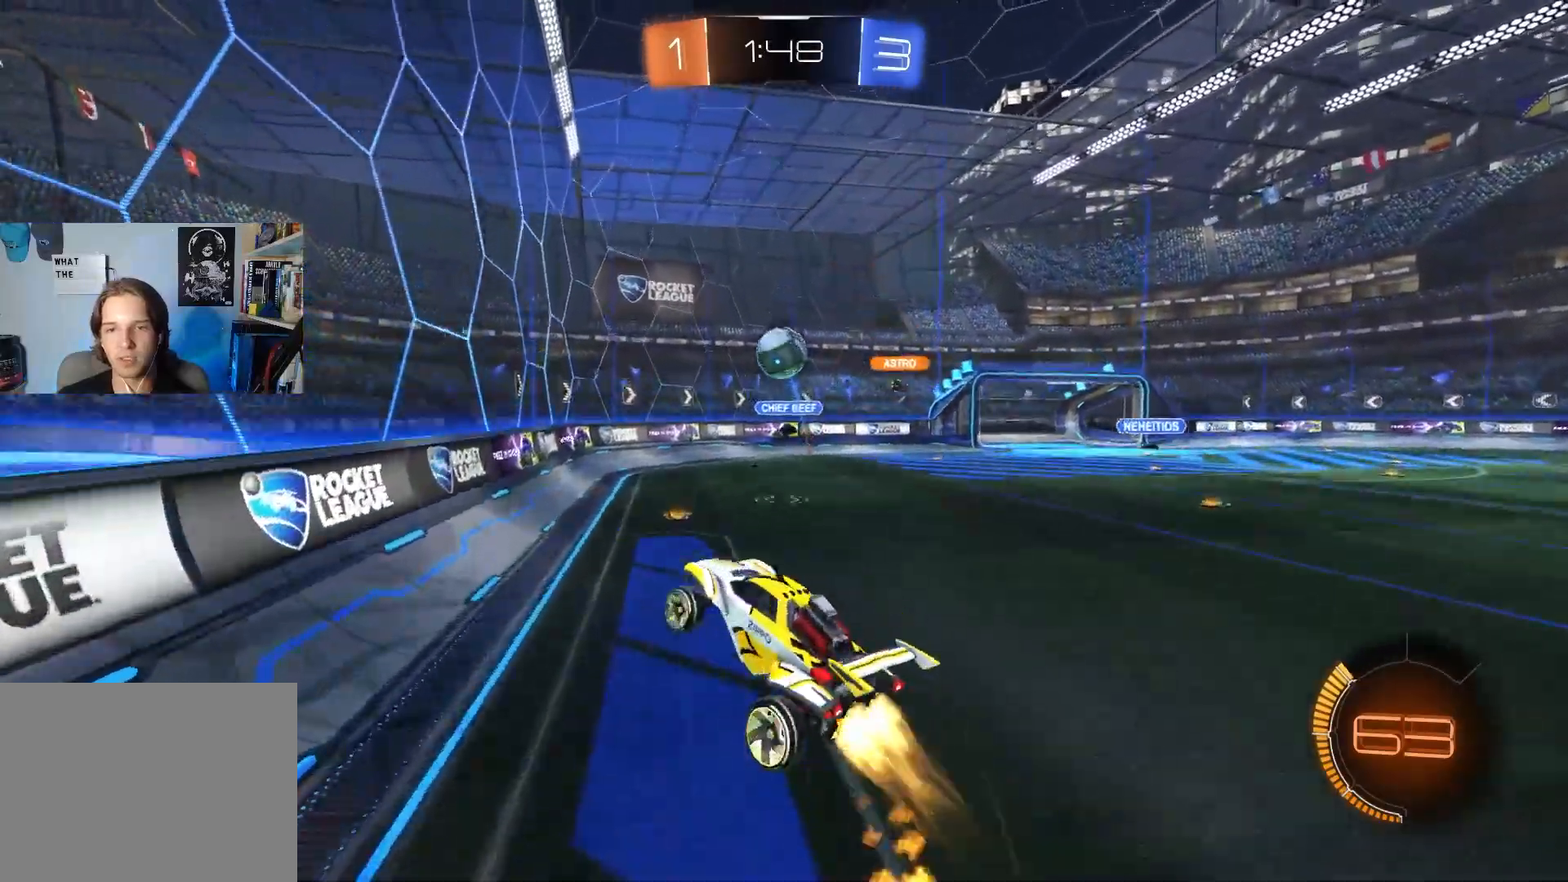
{"buttons": ["CIRCLE", "R1", "R2"], "left_stick": "up-right", "right_stick": "center", "events": [[17, "CIRCLE", "up"], [67, "R2", "up"], [133, "left_stick", "up"], [300, "left_stick", "center"], [367, "left_stick", "up-right"], [433, "R2", "down"], [467, "CIRCLE", "down"]]}
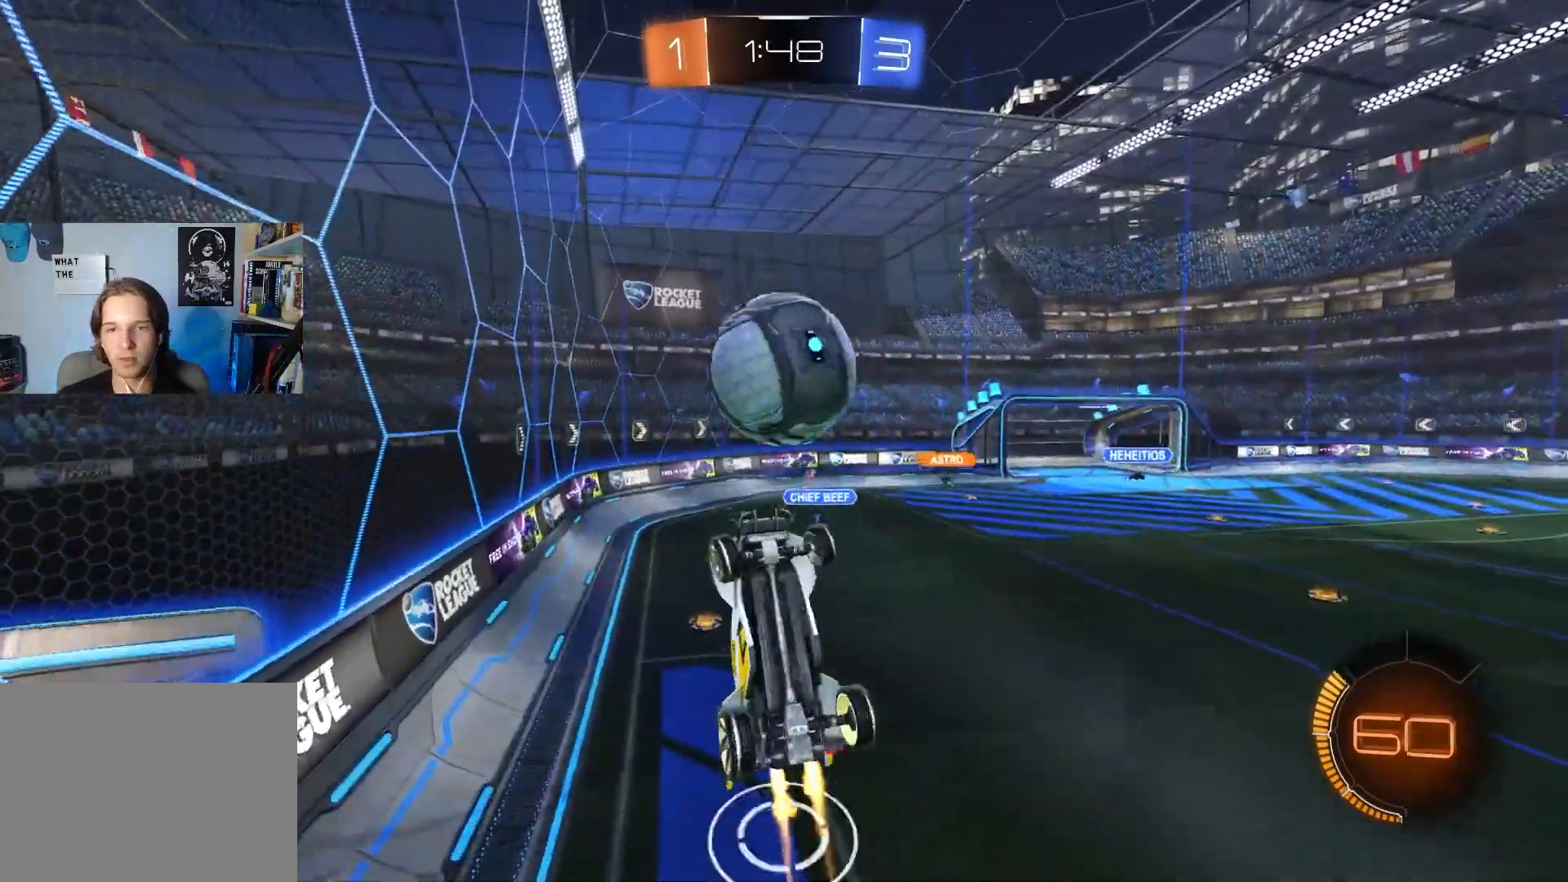
{"buttons": ["CIRCLE", "L1", "R2"], "left_stick": "left", "right_stick": "center", "events": [[33, "L1", "down"], [33, "R1", "up"], [67, "left_stick", "down-right"], [217, "left_stick", "right"], [417, "left_stick", "left"]]}
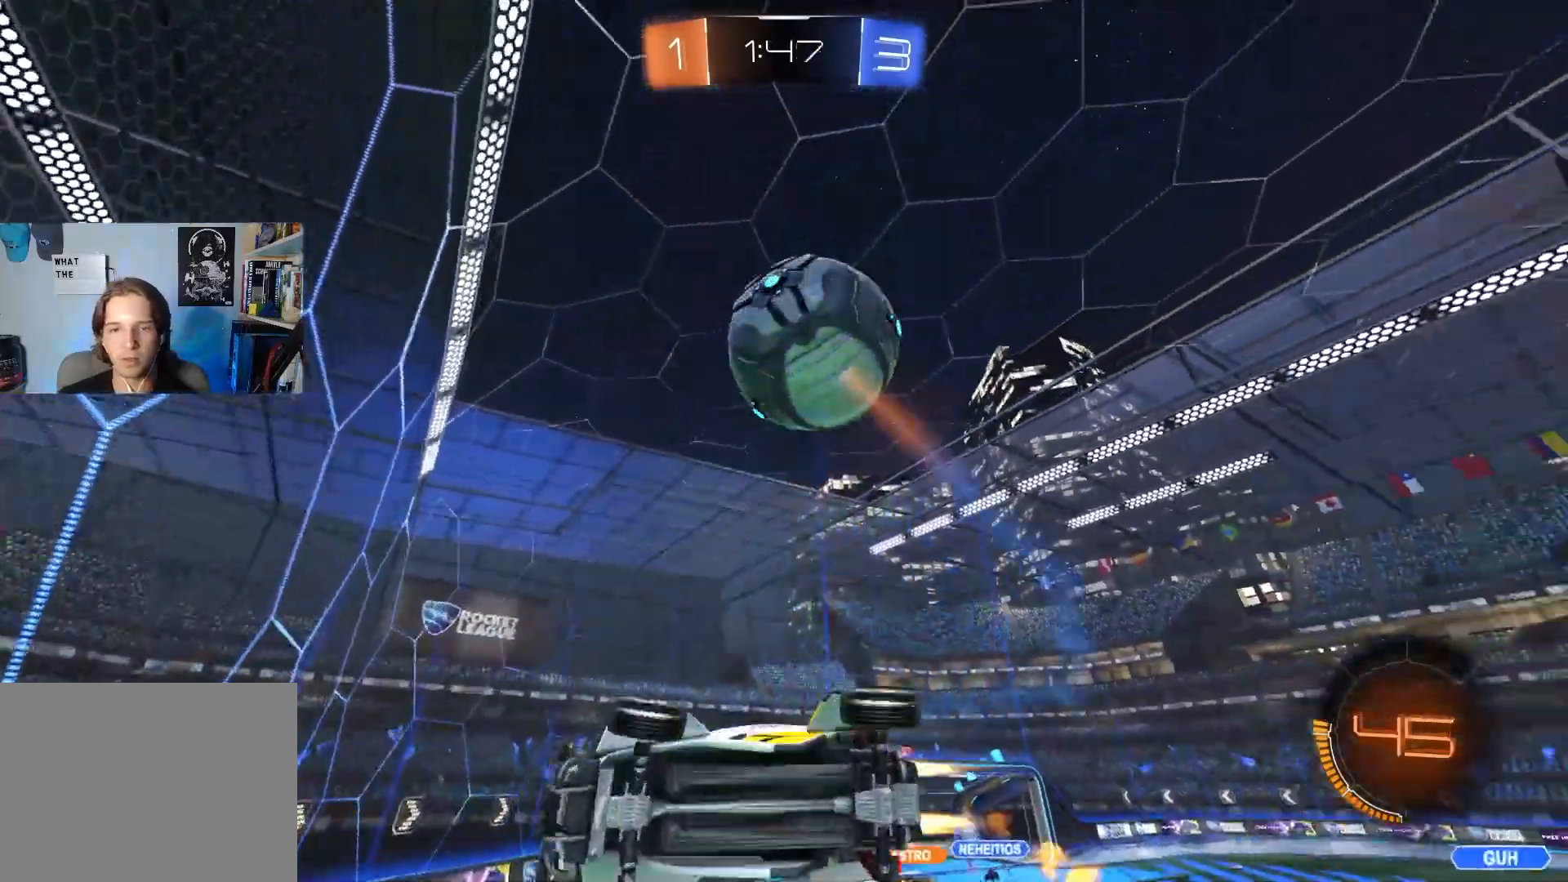
{"buttons": ["CIRCLE", "R2"], "left_stick": "center", "right_stick": "center", "events": [[50, "R1", "down"], [67, "L1", "up"], [83, "left_stick", "down"], [100, "CIRCLE", "up"], [150, "left_stick", "center"], [267, "R1", "up"], [283, "left_stick", "down-right"], [450, "CIRCLE", "down"], [450, "left_stick", "center"]]}
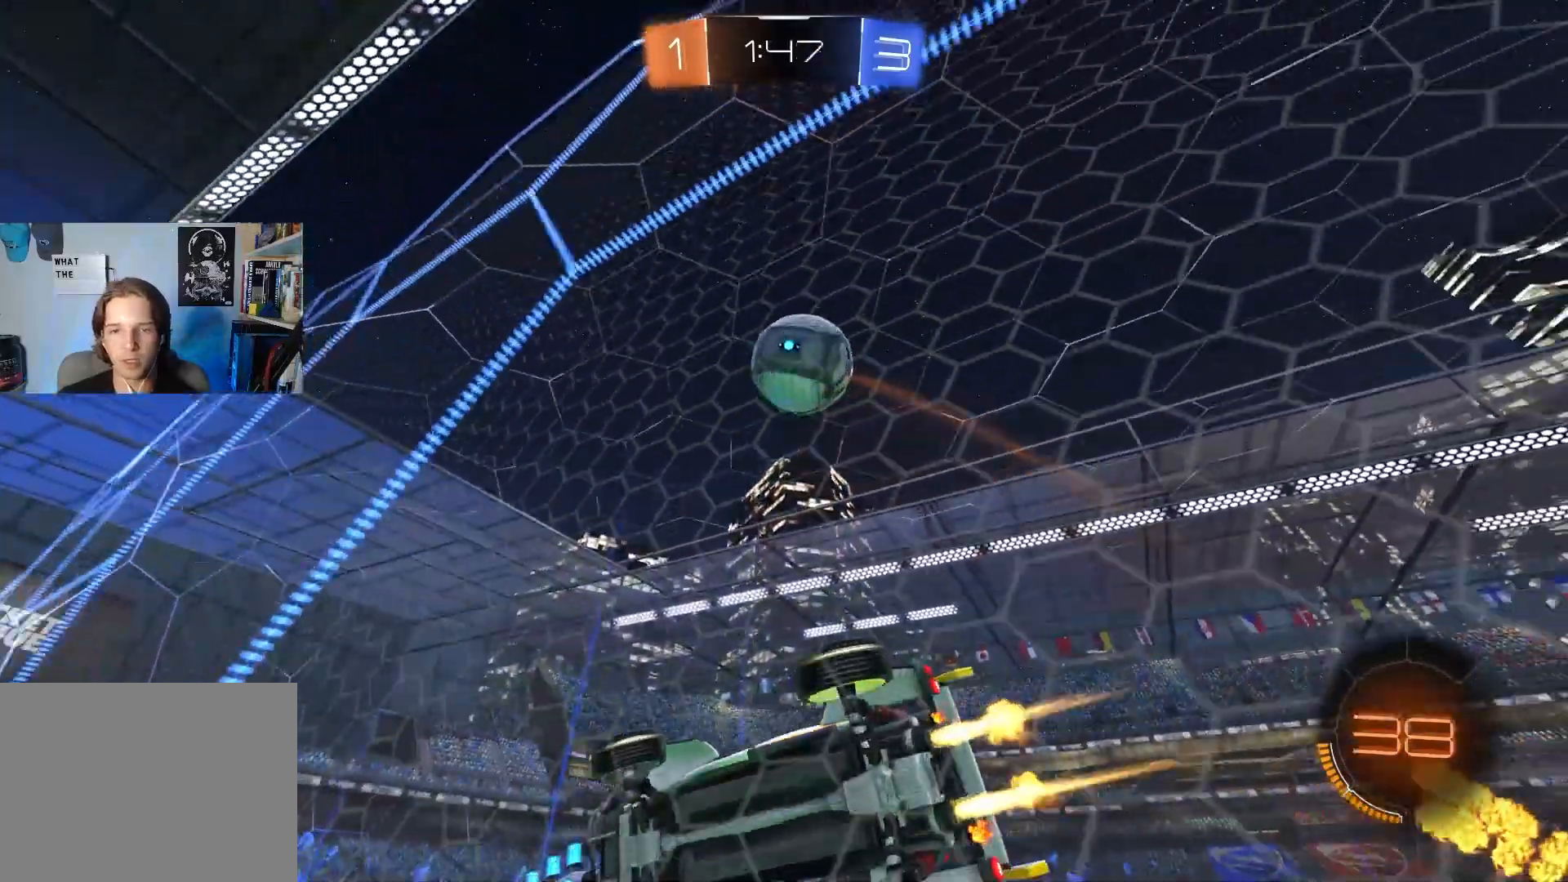
{"buttons": ["R2"], "left_stick": "left", "right_stick": "center", "events": [[83, "left_stick", "left"], [250, "CIRCLE", "up"]]}
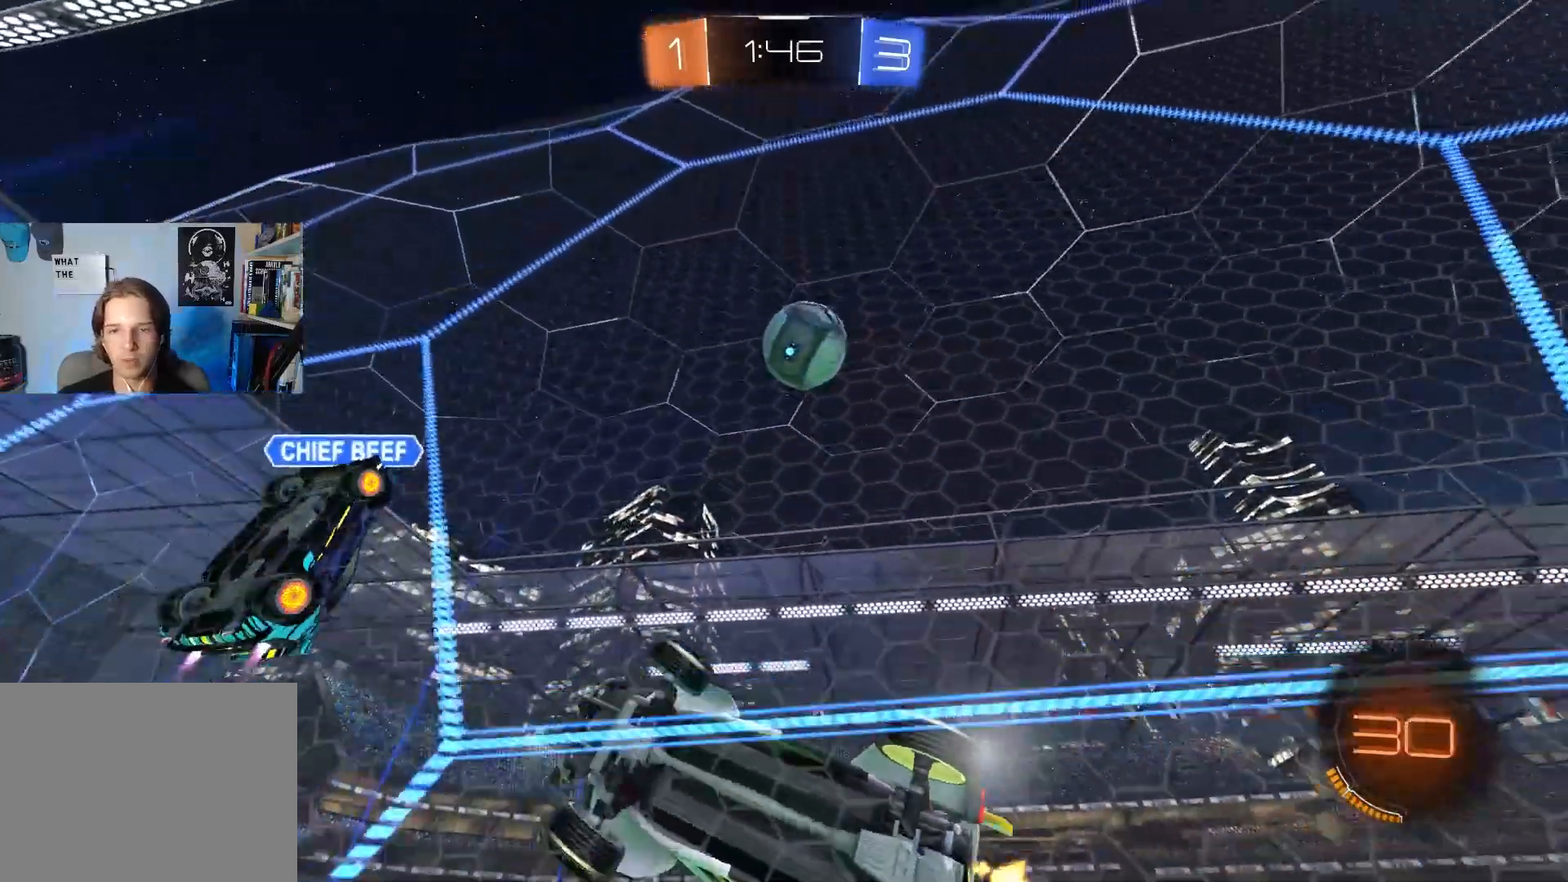
{"buttons": ["R2"], "left_stick": "left", "right_stick": "center", "events": [[317, "L1", "down"], [467, "L1", "up"]]}
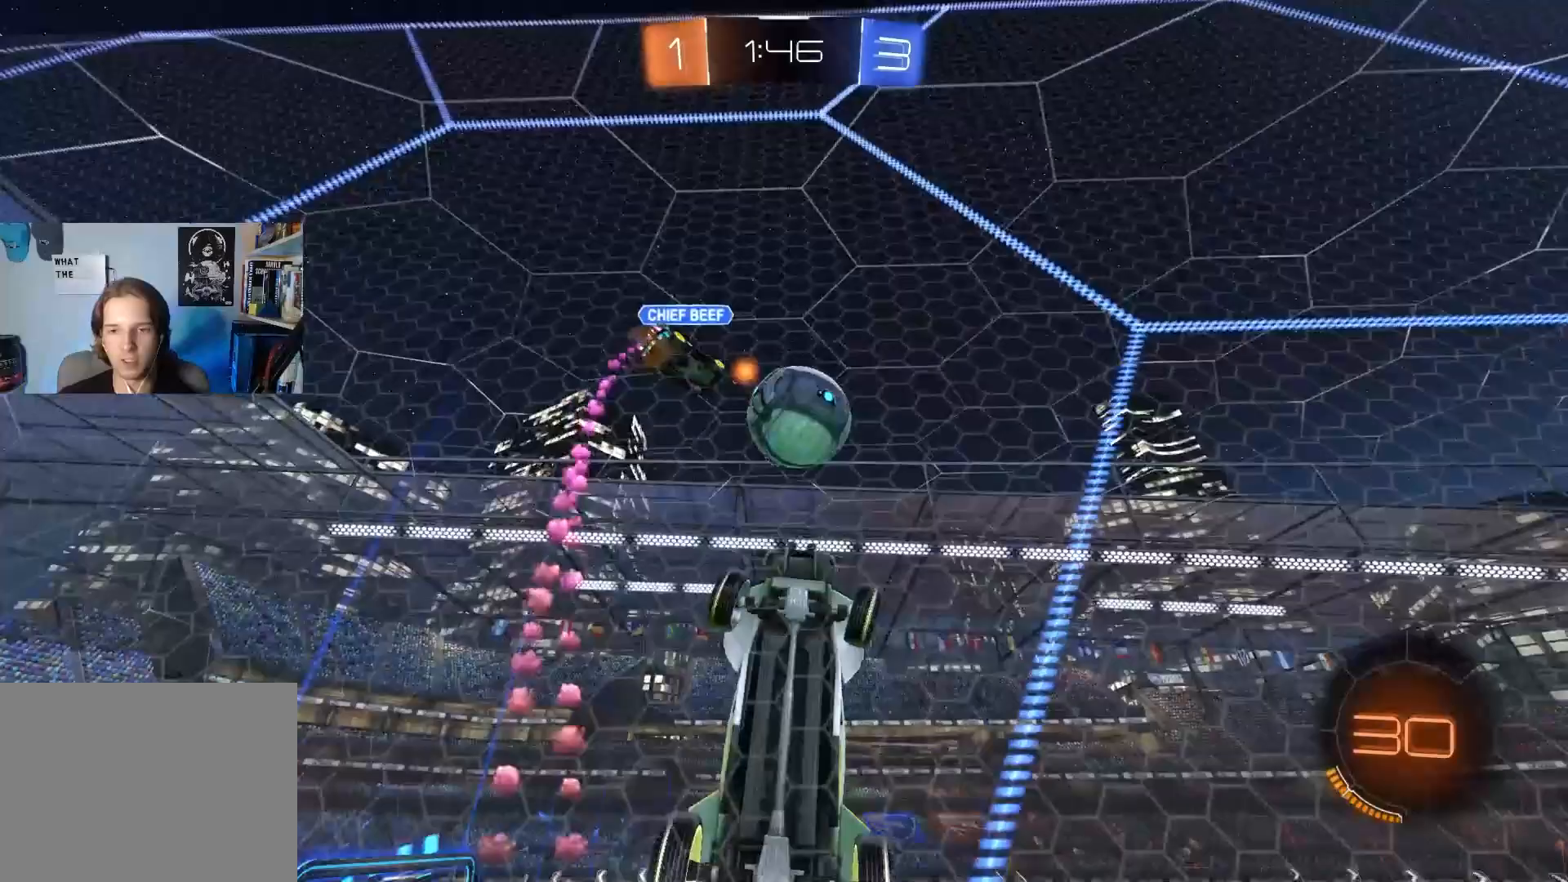
{"buttons": ["R2"], "left_stick": "left", "right_stick": "center", "events": []}
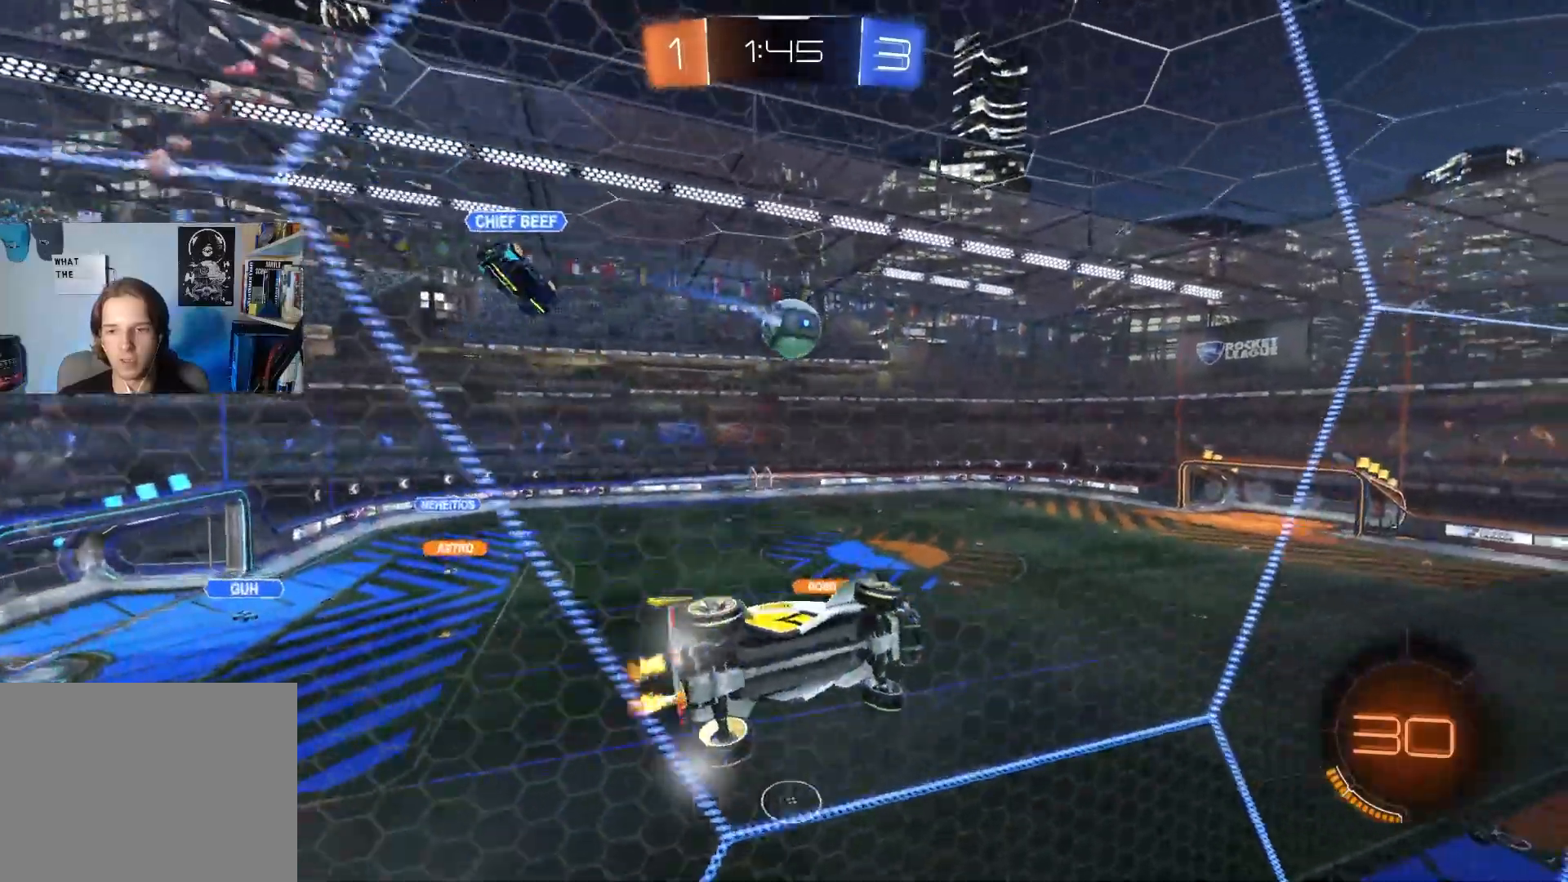
{"buttons": ["CROSS", "CIRCLE", "R1", "R2"], "left_stick": "down-right", "right_stick": "center", "events": [[83, "CIRCLE", "down"], [317, "left_stick", "center"], [417, "CROSS", "down"], [467, "R1", "down"], [483, "left_stick", "down-right"]]}
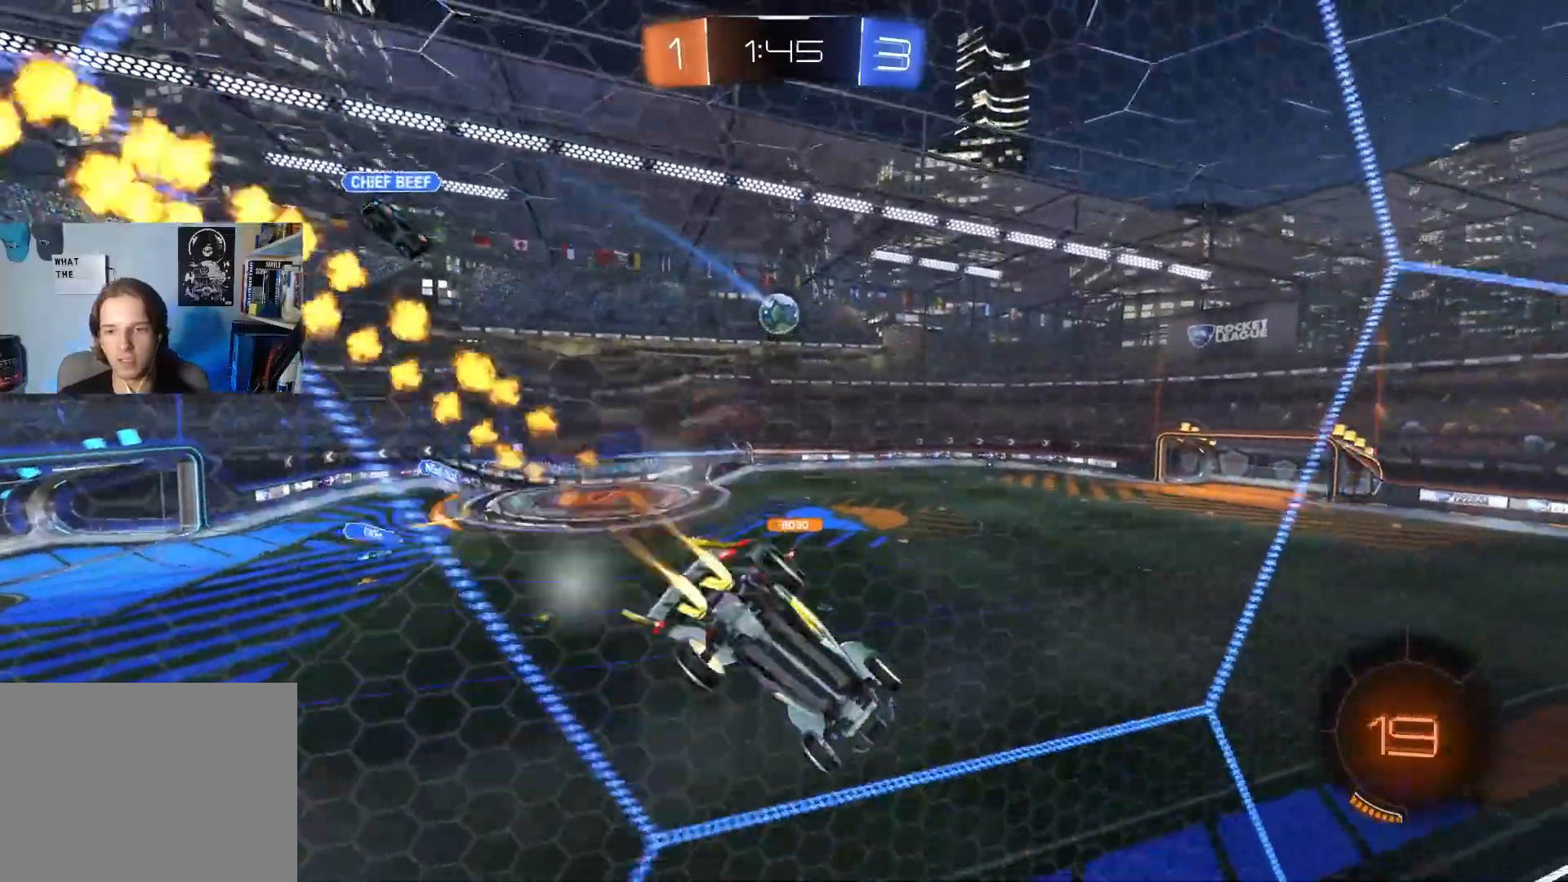
{"buttons": ["R2"], "left_stick": "up", "right_stick": "center", "events": [[133, "CROSS", "up"], [233, "R1", "up"], [250, "CIRCLE", "up"], [250, "left_stick", "down-left"], [333, "left_stick", "center"], [433, "left_stick", "up"]]}
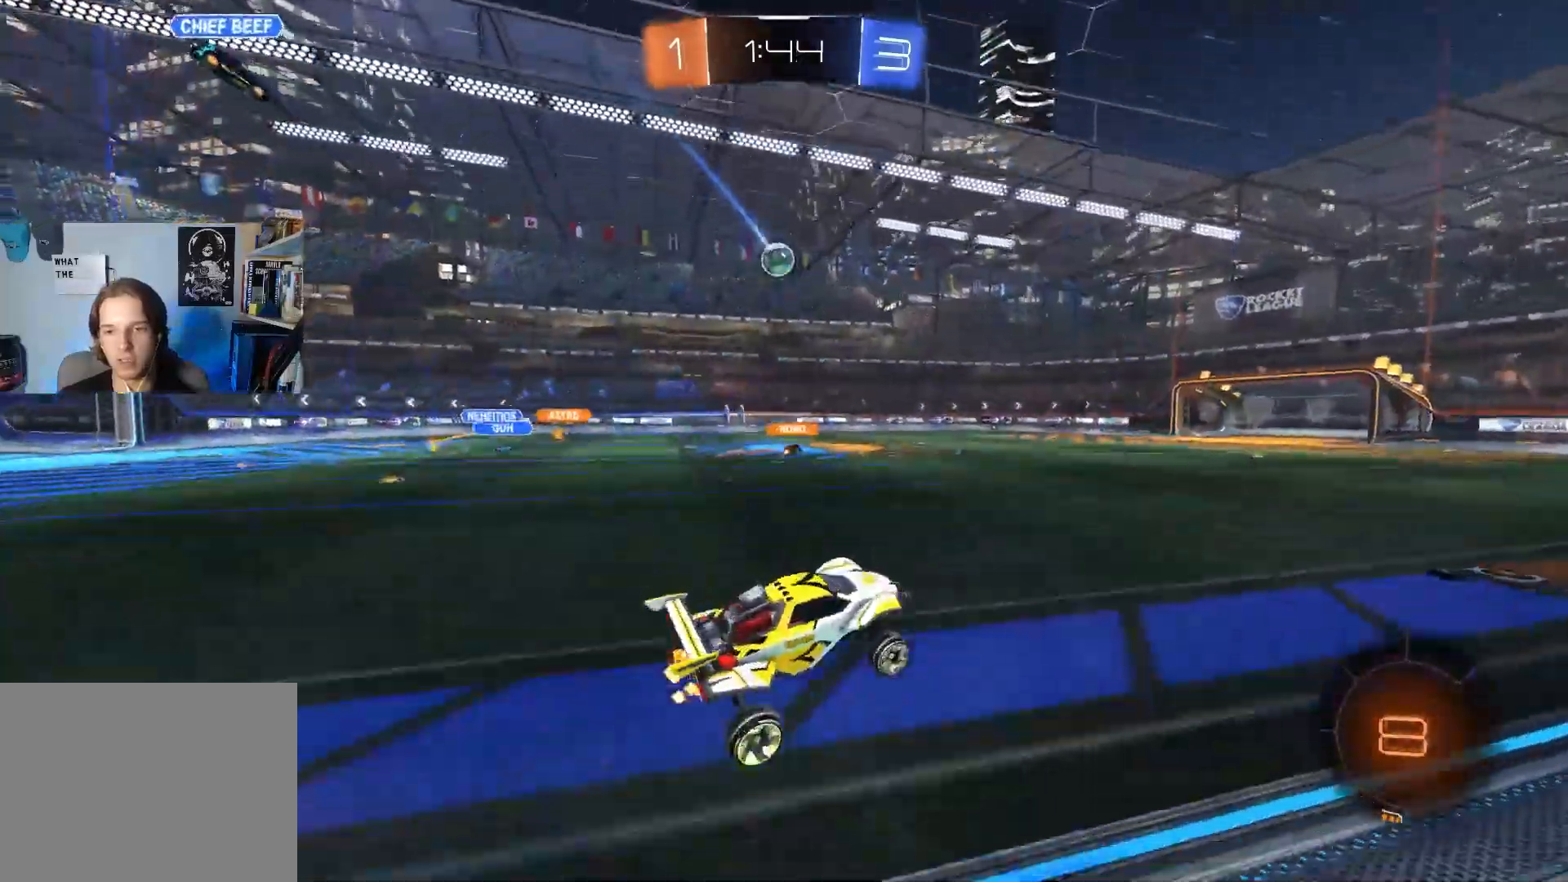
{"buttons": ["CROSS", "CIRCLE", "L1", "R2"], "left_stick": "up-left", "right_stick": "center", "events": [[17, "CIRCLE", "down"], [17, "CROSS", "down"], [133, "left_stick", "up-right"], [183, "CROSS", "up"], [233, "CIRCLE", "up"], [350, "CIRCLE", "down"], [367, "CROSS", "down"], [367, "L1", "down"], [433, "CROSS", "up"], [450, "CIRCLE", "up"], [500, "CIRCLE", "down"], [500, "CROSS", "down"], [500, "left_stick", "up-left"]]}
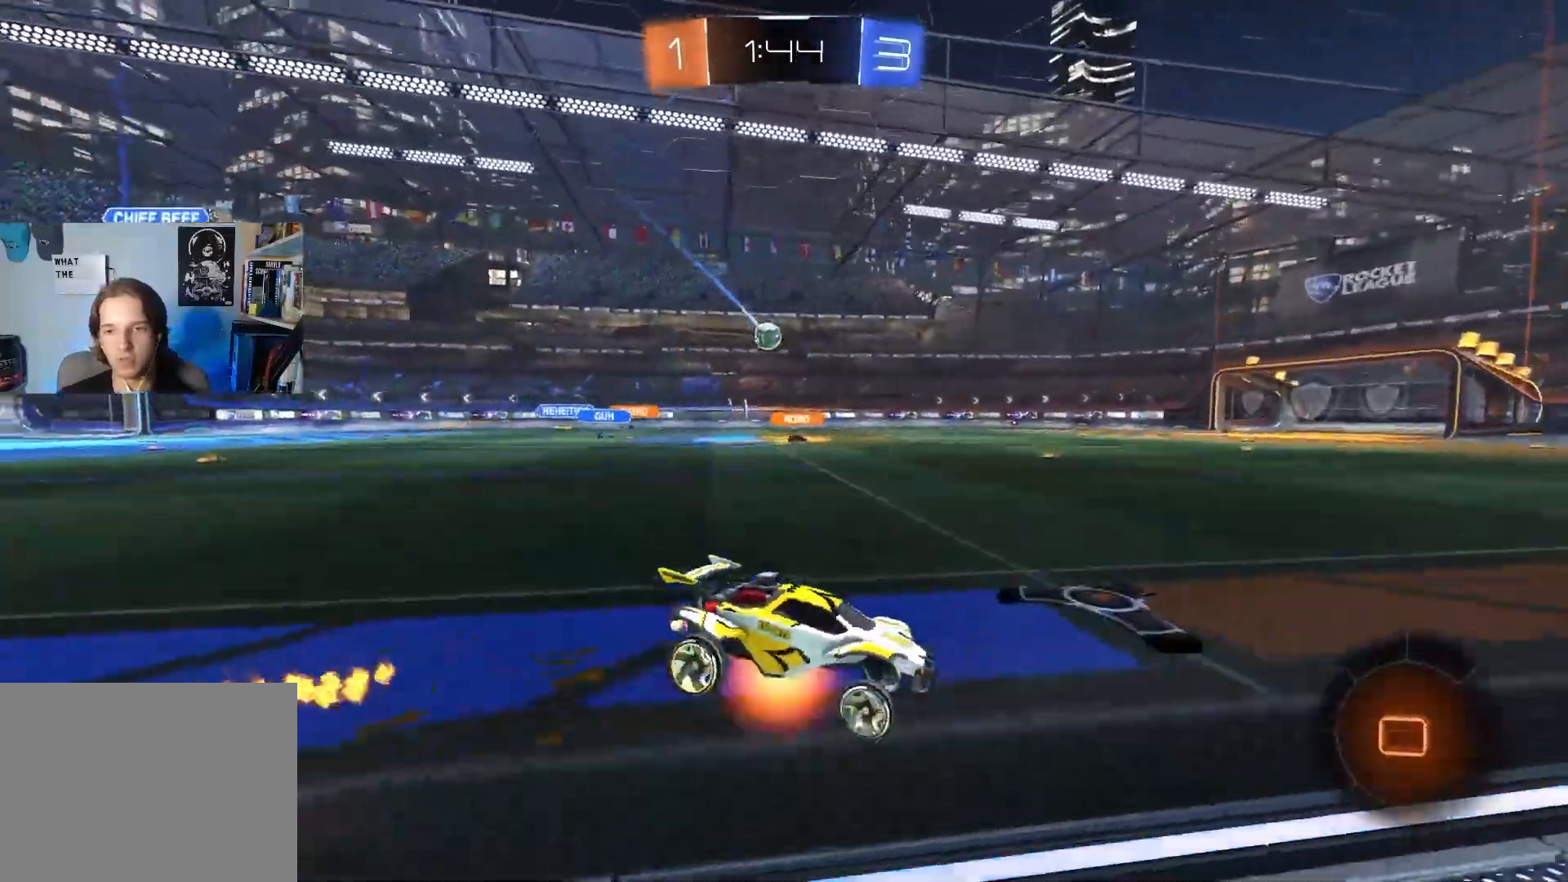
{"buttons": ["L1"], "left_stick": "down-left", "right_stick": "center", "events": [[33, "left_stick", "up-right"], [50, "left_stick", "down"], [150, "CROSS", "up"], [183, "CIRCLE", "up"], [367, "left_stick", "down-left"], [500, "R2", "up"]]}
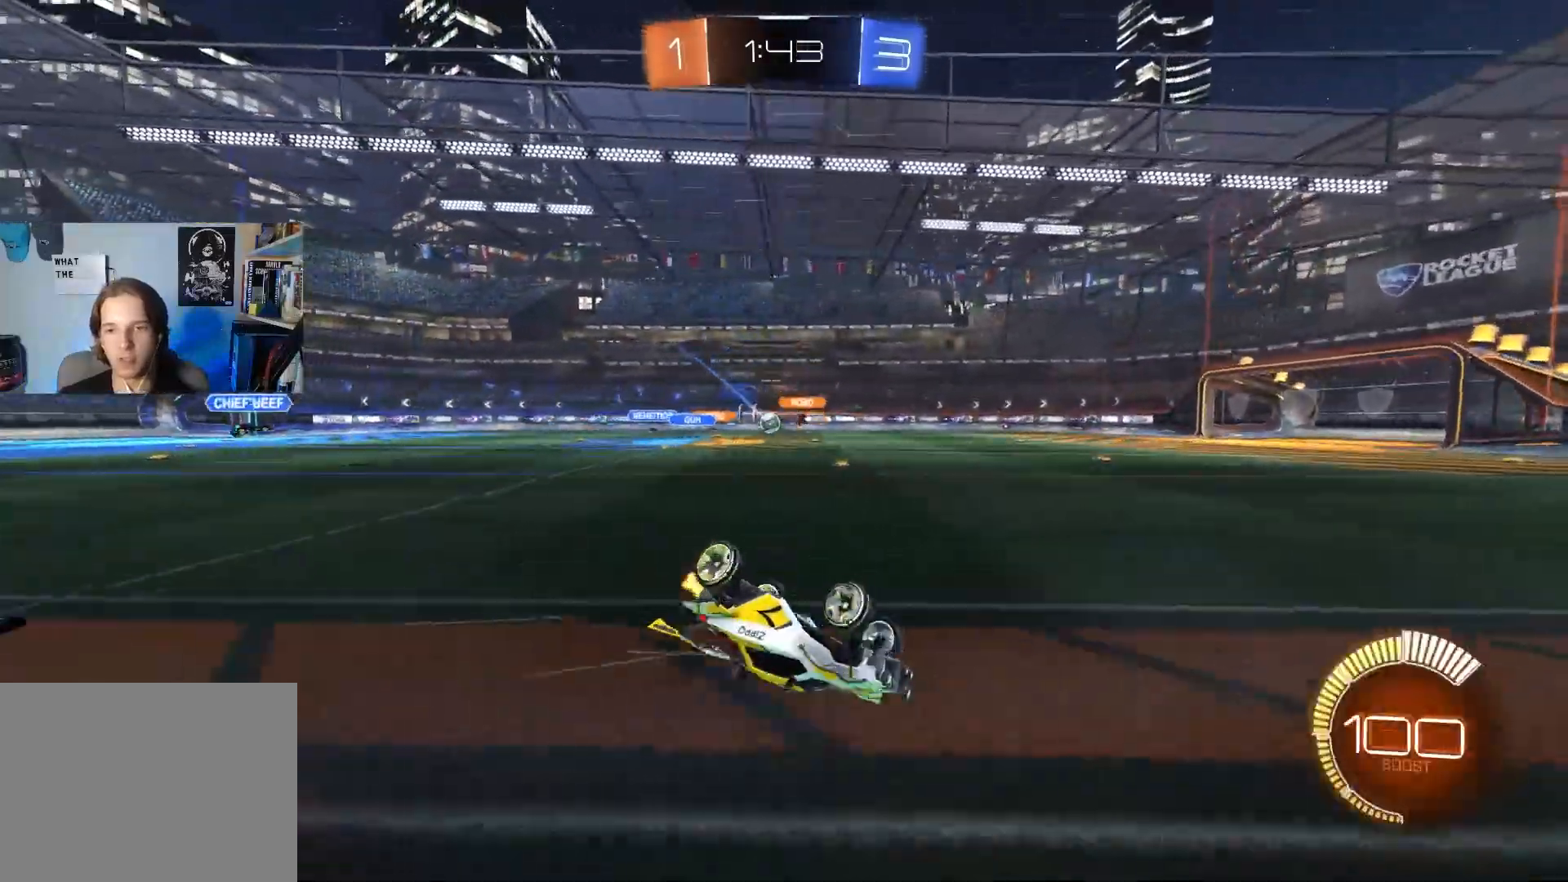
{"buttons": ["R2"], "left_stick": "center", "right_stick": "center", "events": [[233, "R2", "down"], [283, "L1", "up"], [283, "left_stick", "center"]]}
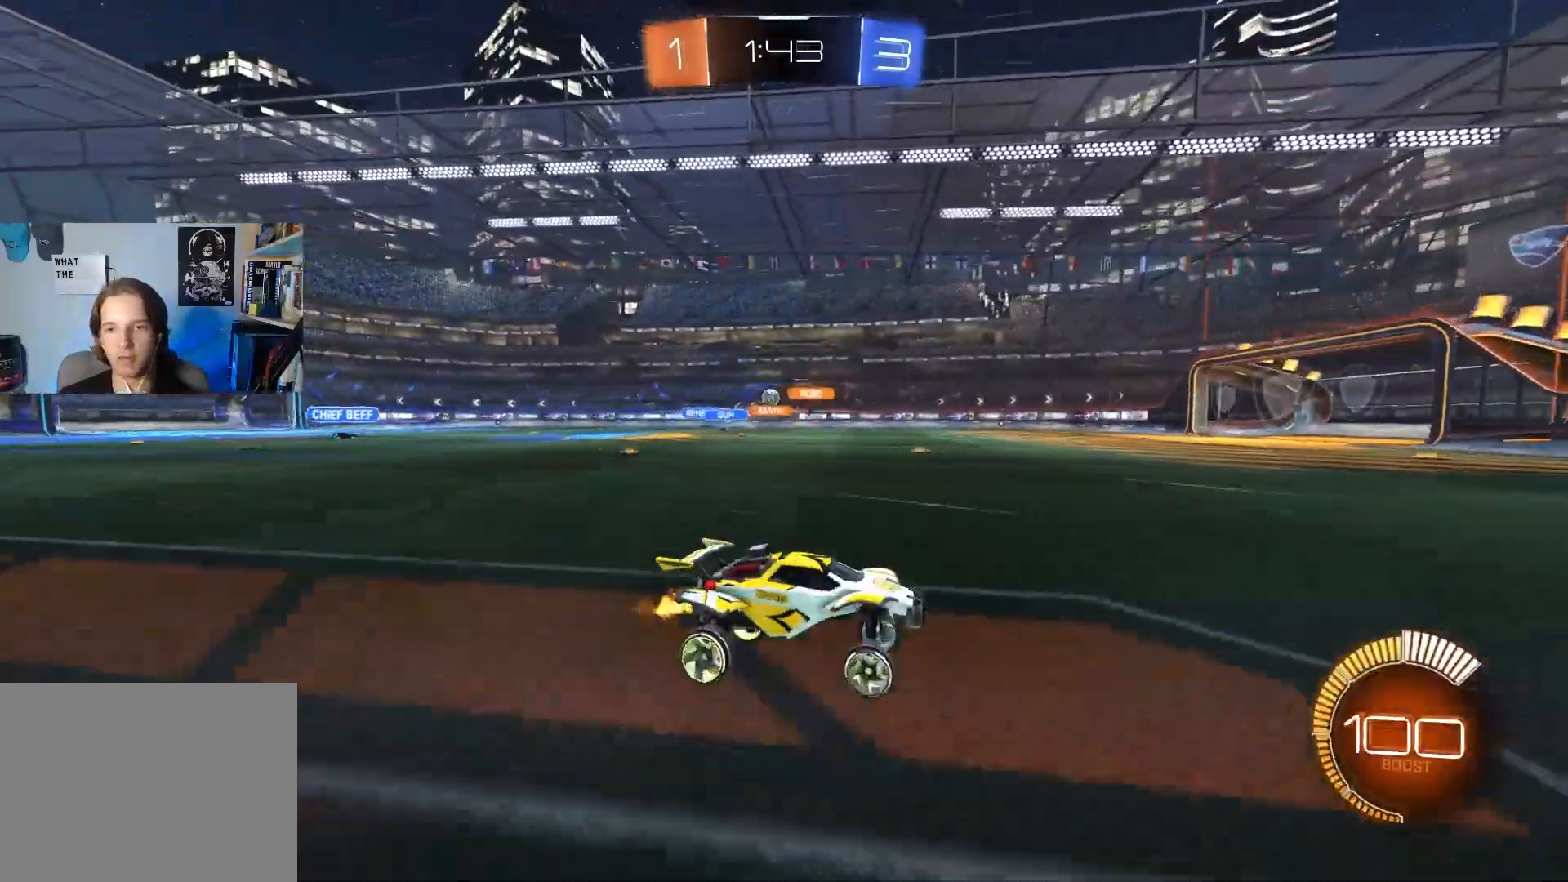
{"buttons": ["R2"], "left_stick": "center", "right_stick": "center", "events": [[33, "left_stick", "left"], [500, "left_stick", "center"]]}
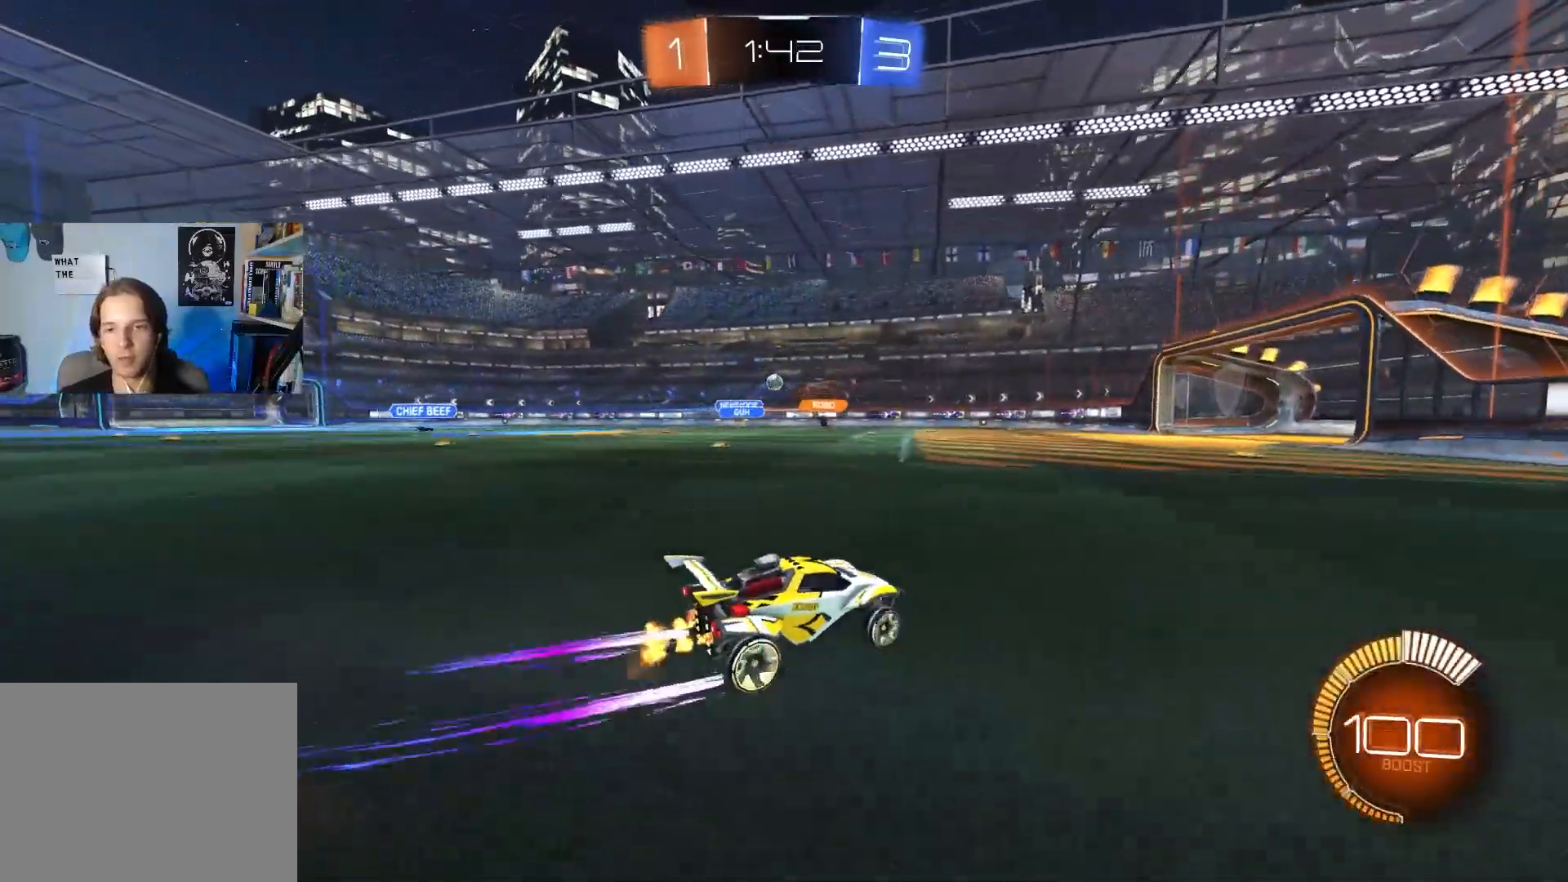
{"buttons": ["R2"], "left_stick": "center", "right_stick": "center", "events": [[250, "left_stick", "left"], [383, "left_stick", "center"]]}
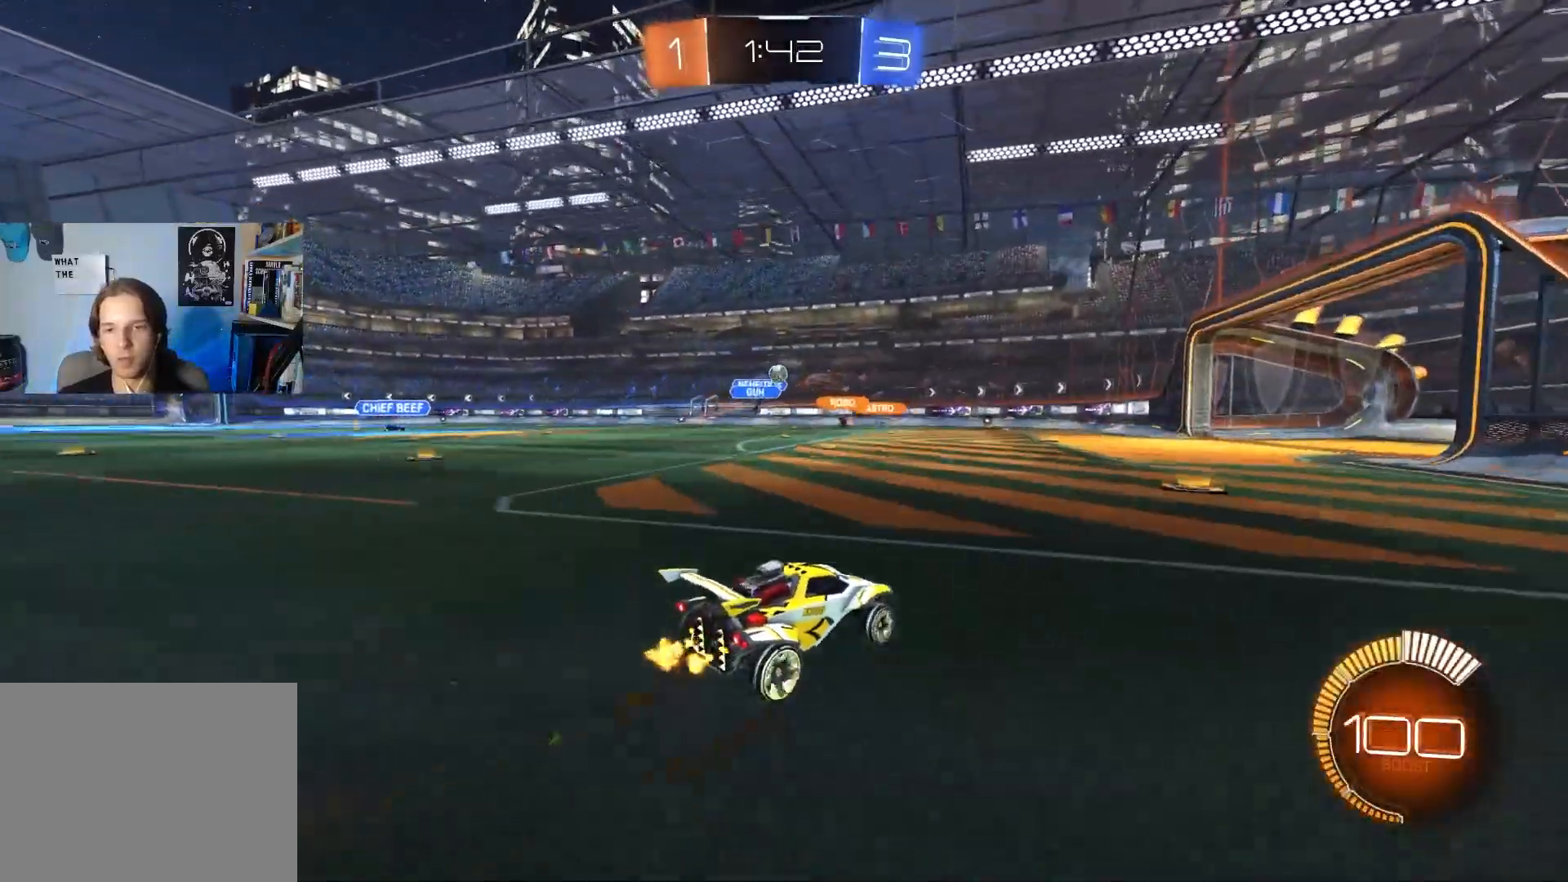
{"buttons": ["R2"], "left_stick": "center", "right_stick": "center", "events": [[300, "CIRCLE", "down"], [467, "CIRCLE", "up"]]}
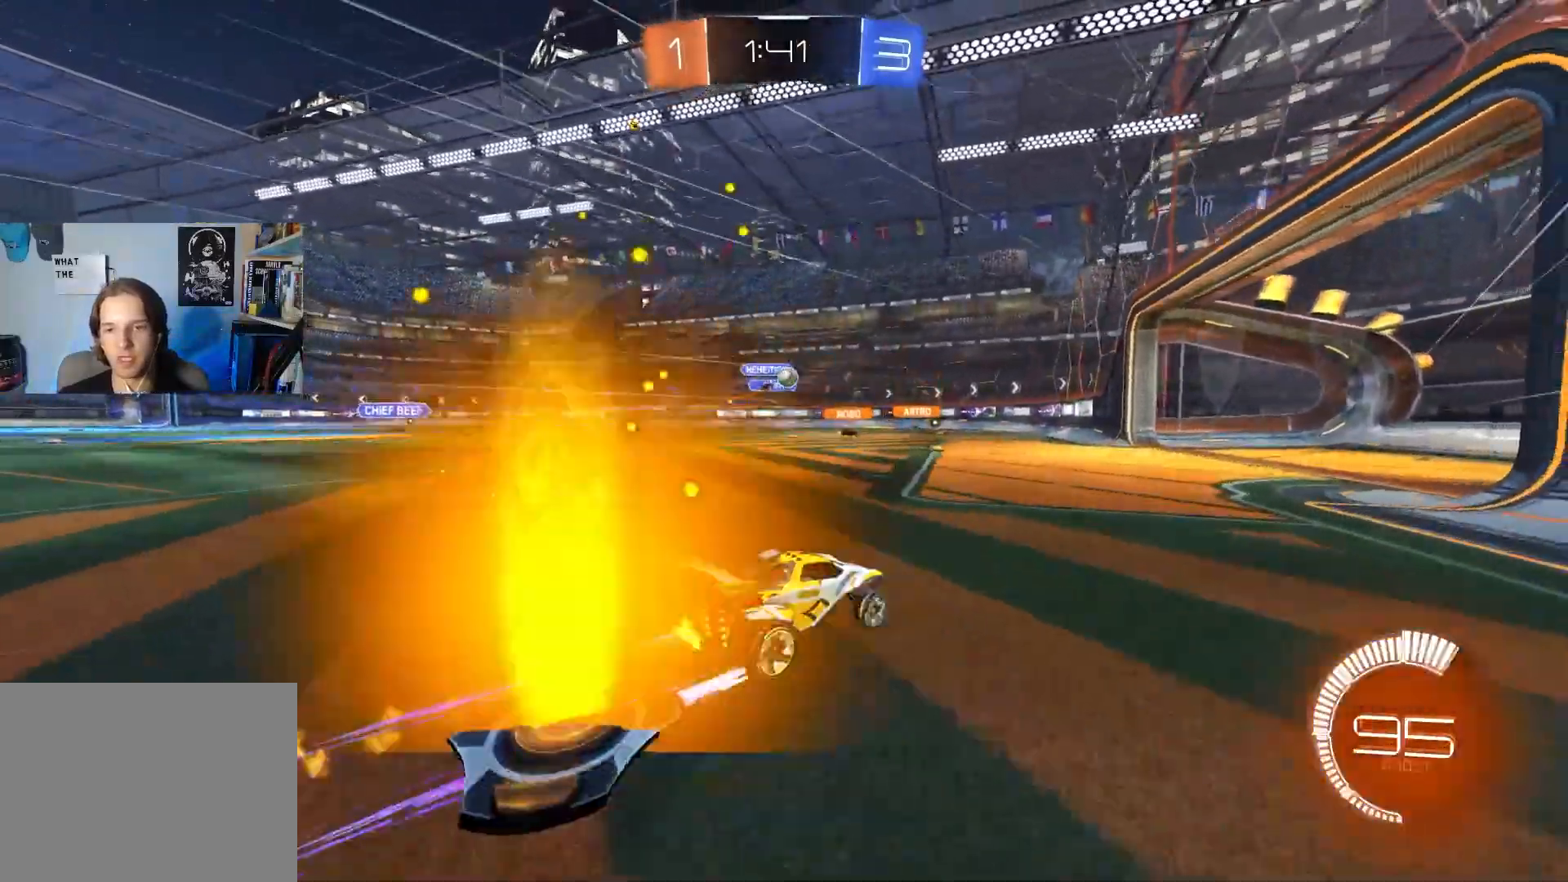
{"buttons": [], "left_stick": "left", "right_stick": "center", "events": [[317, "R2", "up"], [483, "left_stick", "left"]]}
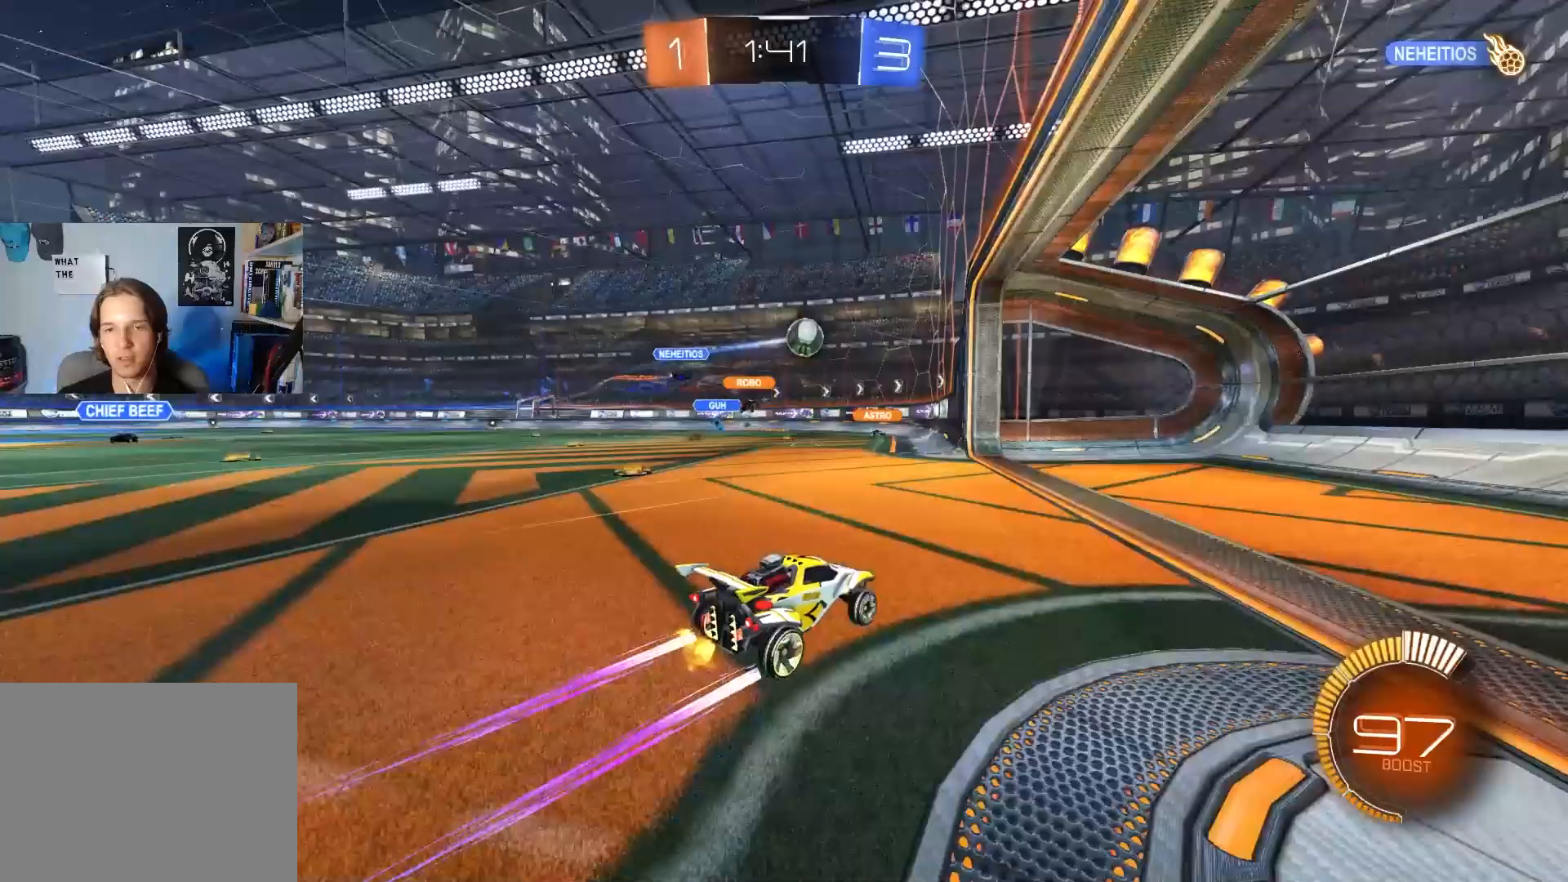
{"buttons": [], "left_stick": "left", "right_stick": "center", "events": [[17, "L1", "down"], [217, "L1", "up"]]}
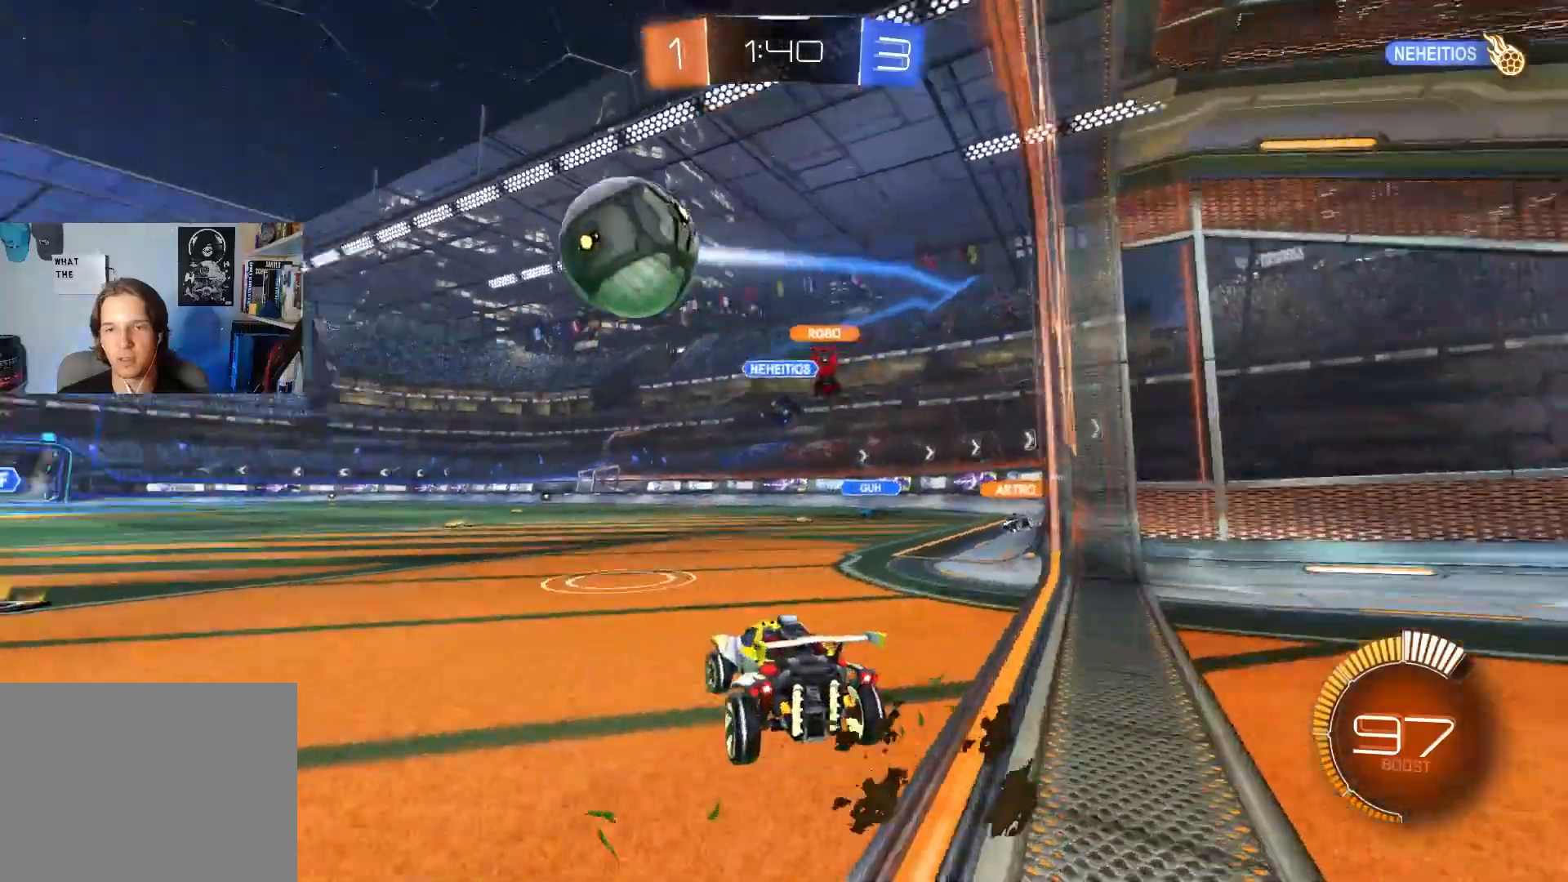
{"buttons": ["CIRCLE", "R2"], "left_stick": "left", "right_stick": "center", "events": [[67, "R2", "down"], [200, "CIRCLE", "down"]]}
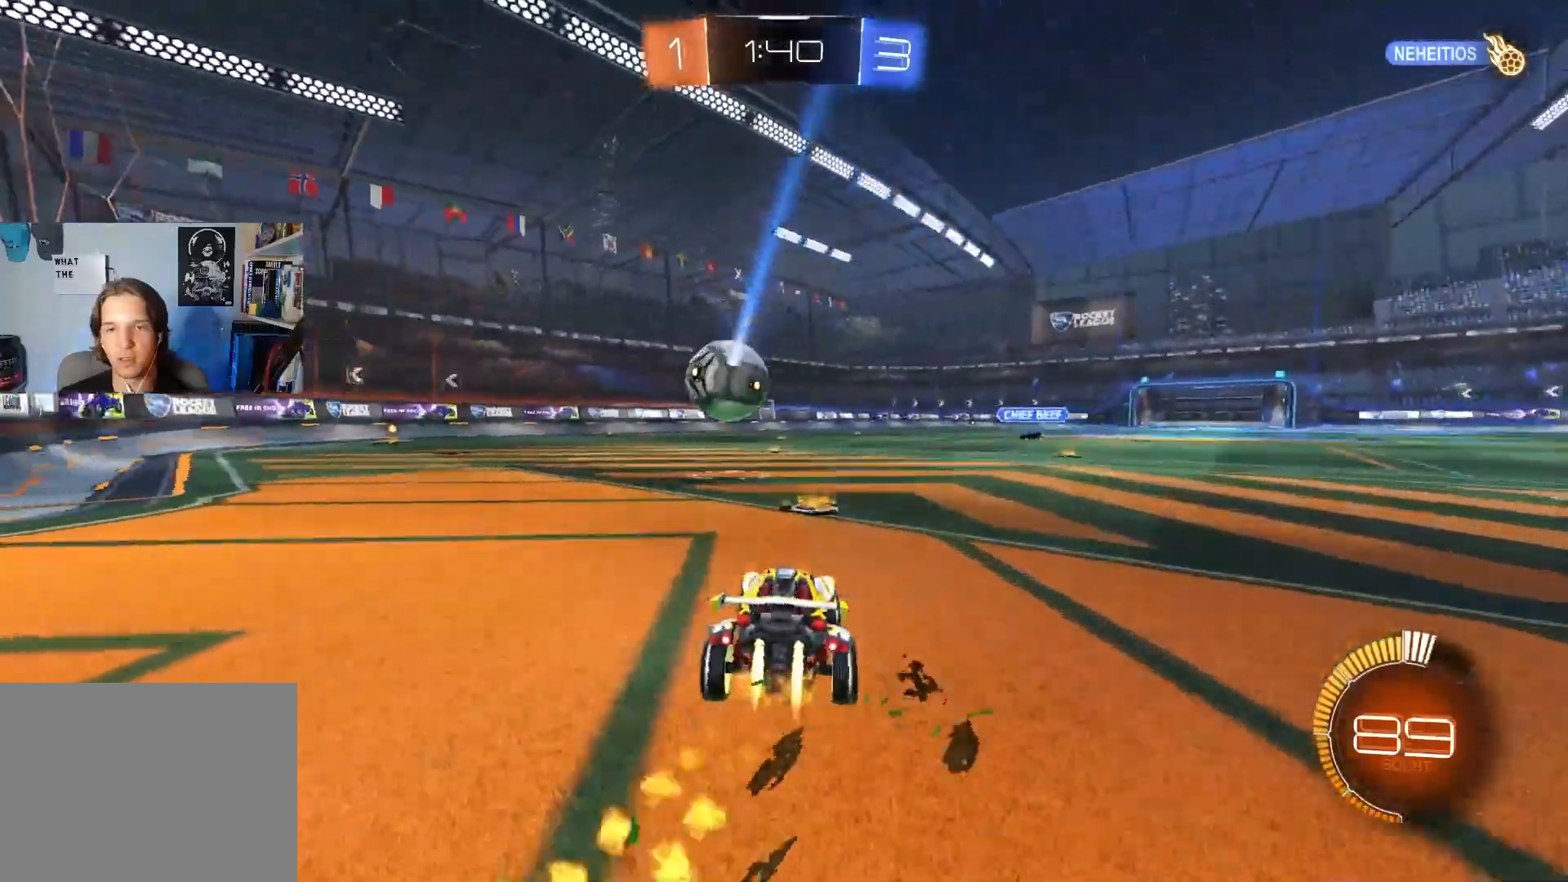
{"buttons": ["R2"], "left_stick": "down", "right_stick": "center", "events": [[267, "CROSS", "down"], [267, "left_stick", "down-right"], [417, "CROSS", "up"], [450, "CIRCLE", "up"], [500, "left_stick", "down"]]}
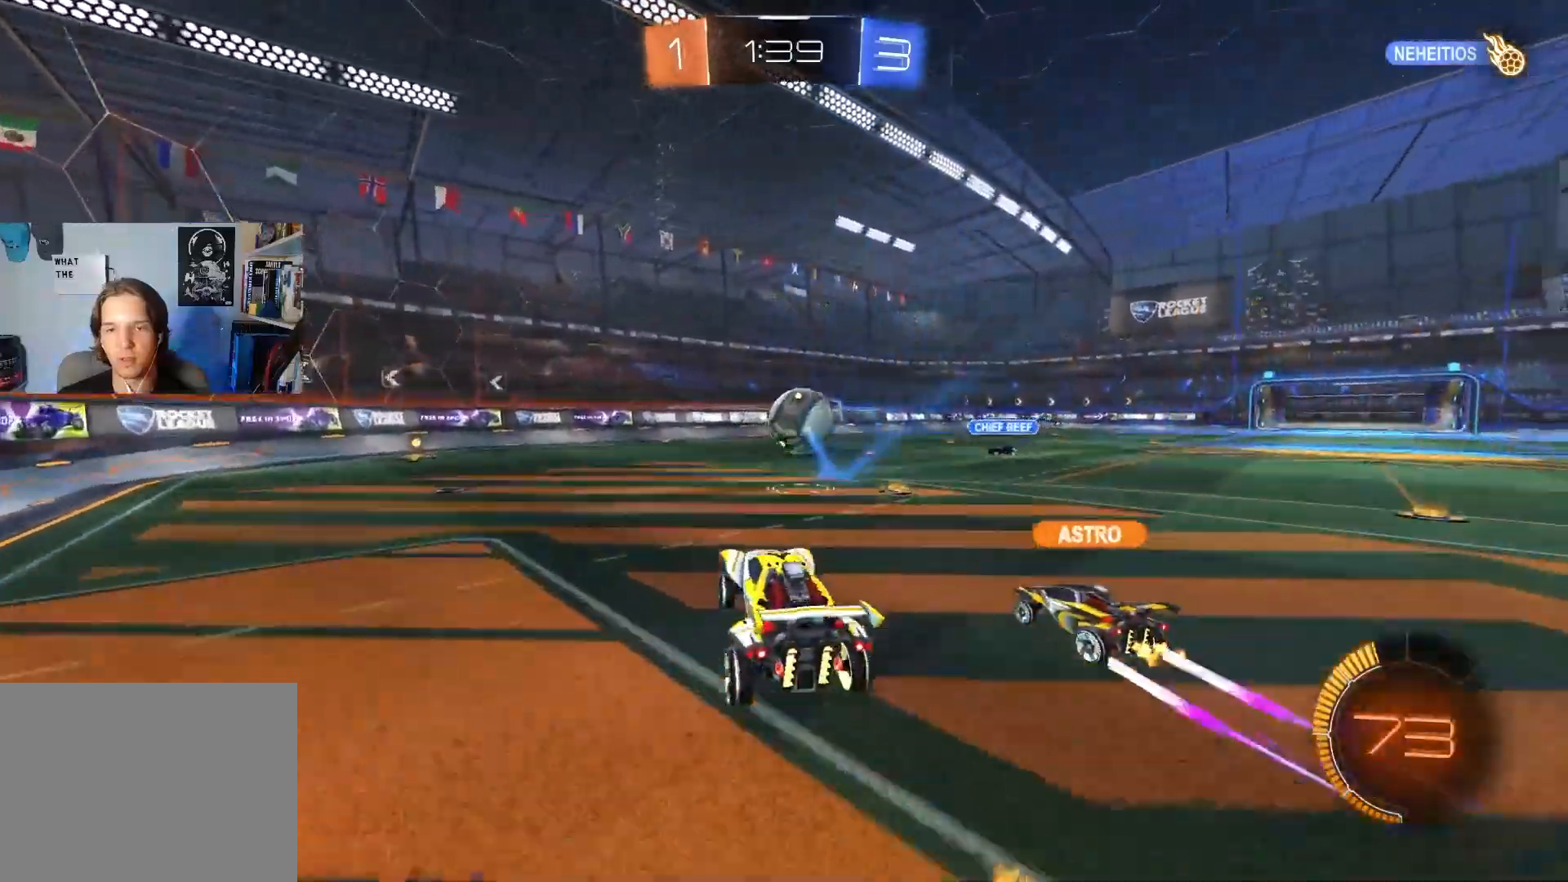
{"buttons": [], "left_stick": "up", "right_stick": "center", "events": [[150, "left_stick", "up-left"], [433, "R2", "up"], [450, "left_stick", "up"]]}
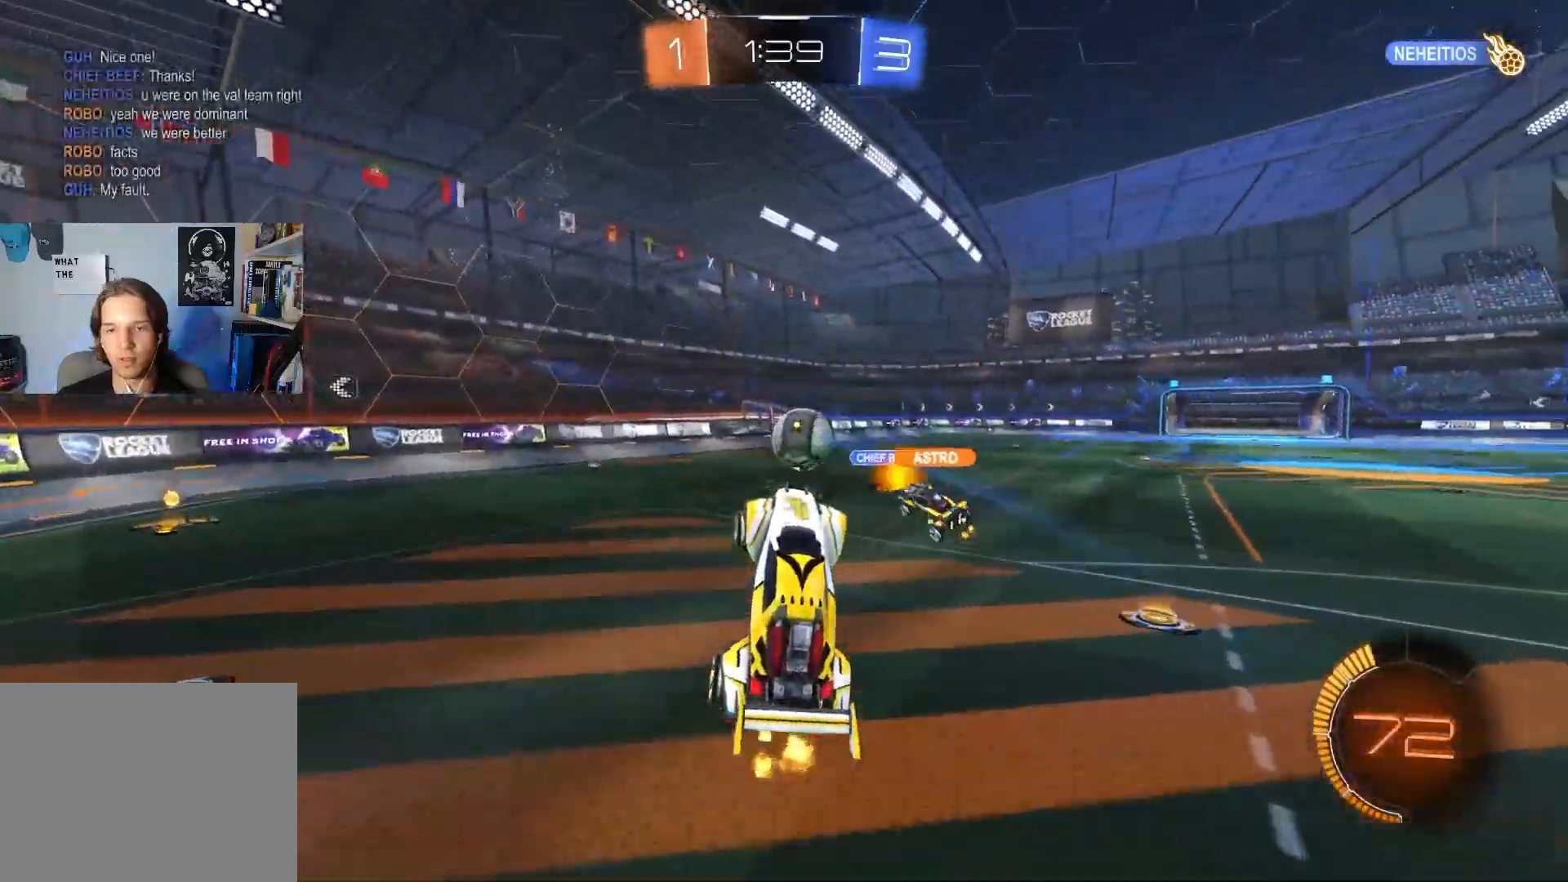
{"buttons": [], "left_stick": "center", "right_stick": "center", "events": [[200, "left_stick", "center"]]}
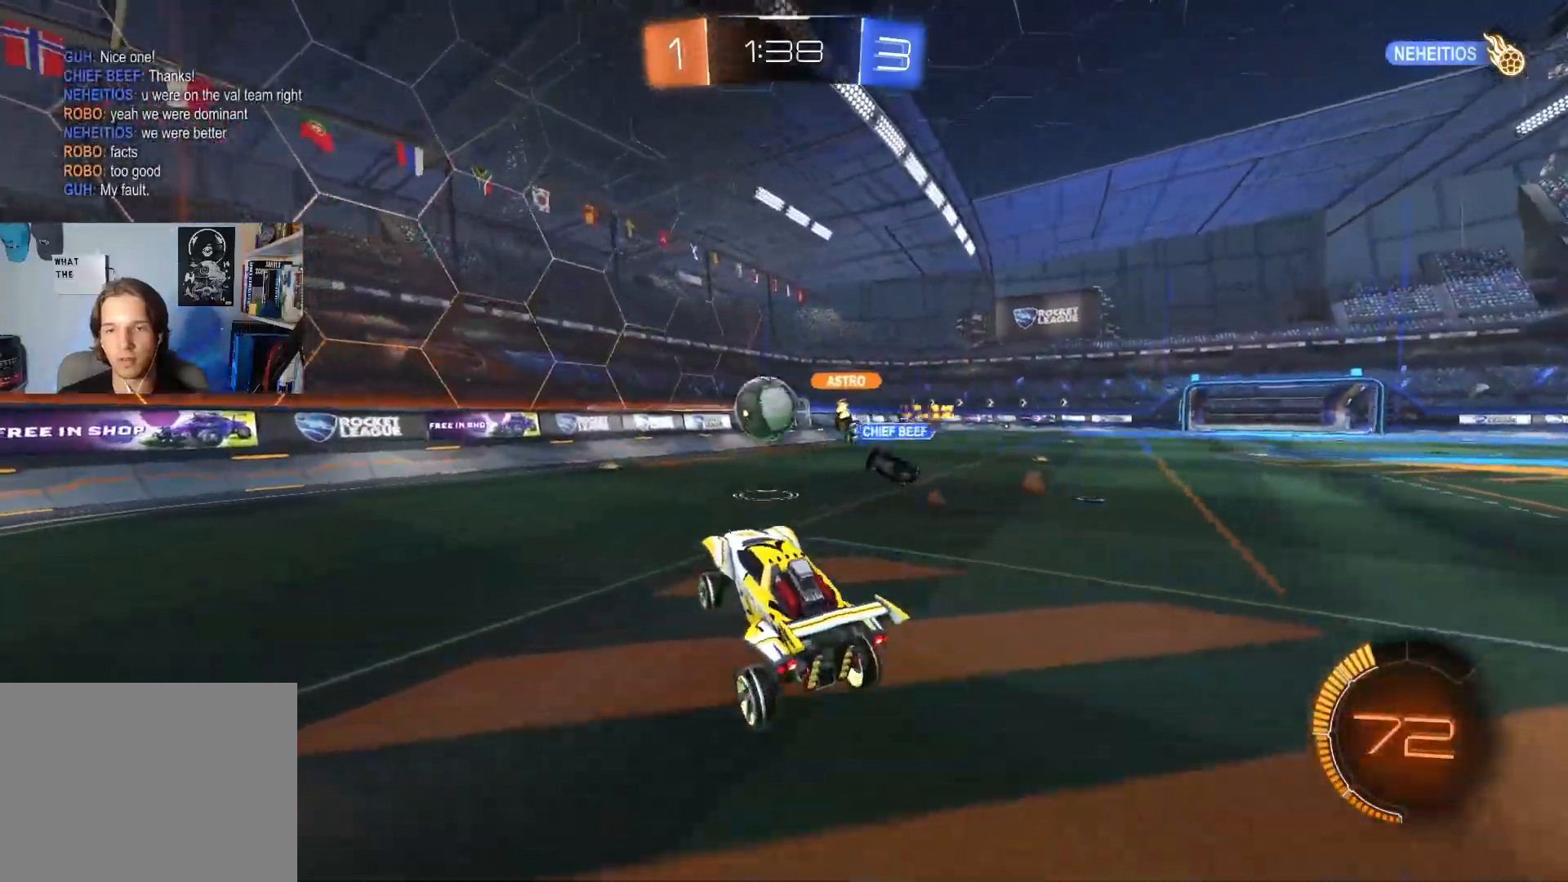
{"buttons": ["R2"], "left_stick": "down-right", "right_stick": "center", "events": [[283, "R2", "down"], [283, "left_stick", "left"], [367, "left_stick", "center"], [450, "left_stick", "right"], [500, "left_stick", "down-right"]]}
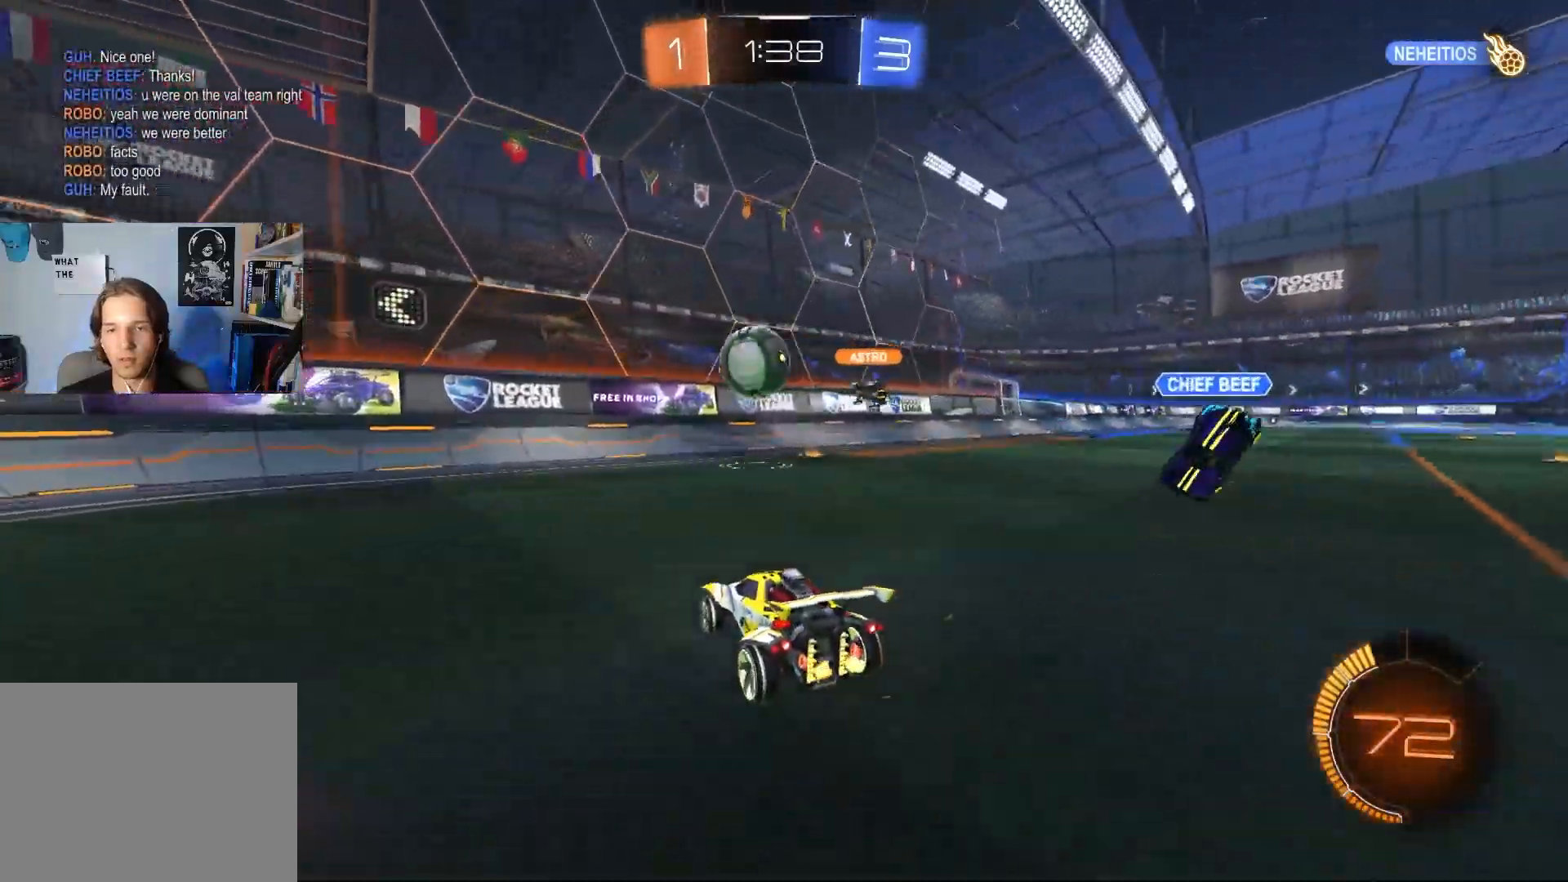
{"buttons": ["R1", "R2"], "left_stick": "up-right", "right_stick": "center", "events": [[33, "CIRCLE", "down"], [50, "CROSS", "down"], [183, "left_stick", "center"], [200, "CROSS", "up"], [267, "CROSS", "down"], [317, "left_stick", "down-left"], [383, "CIRCLE", "up"], [383, "CROSS", "up"], [500, "R1", "down"], [500, "left_stick", "up-right"]]}
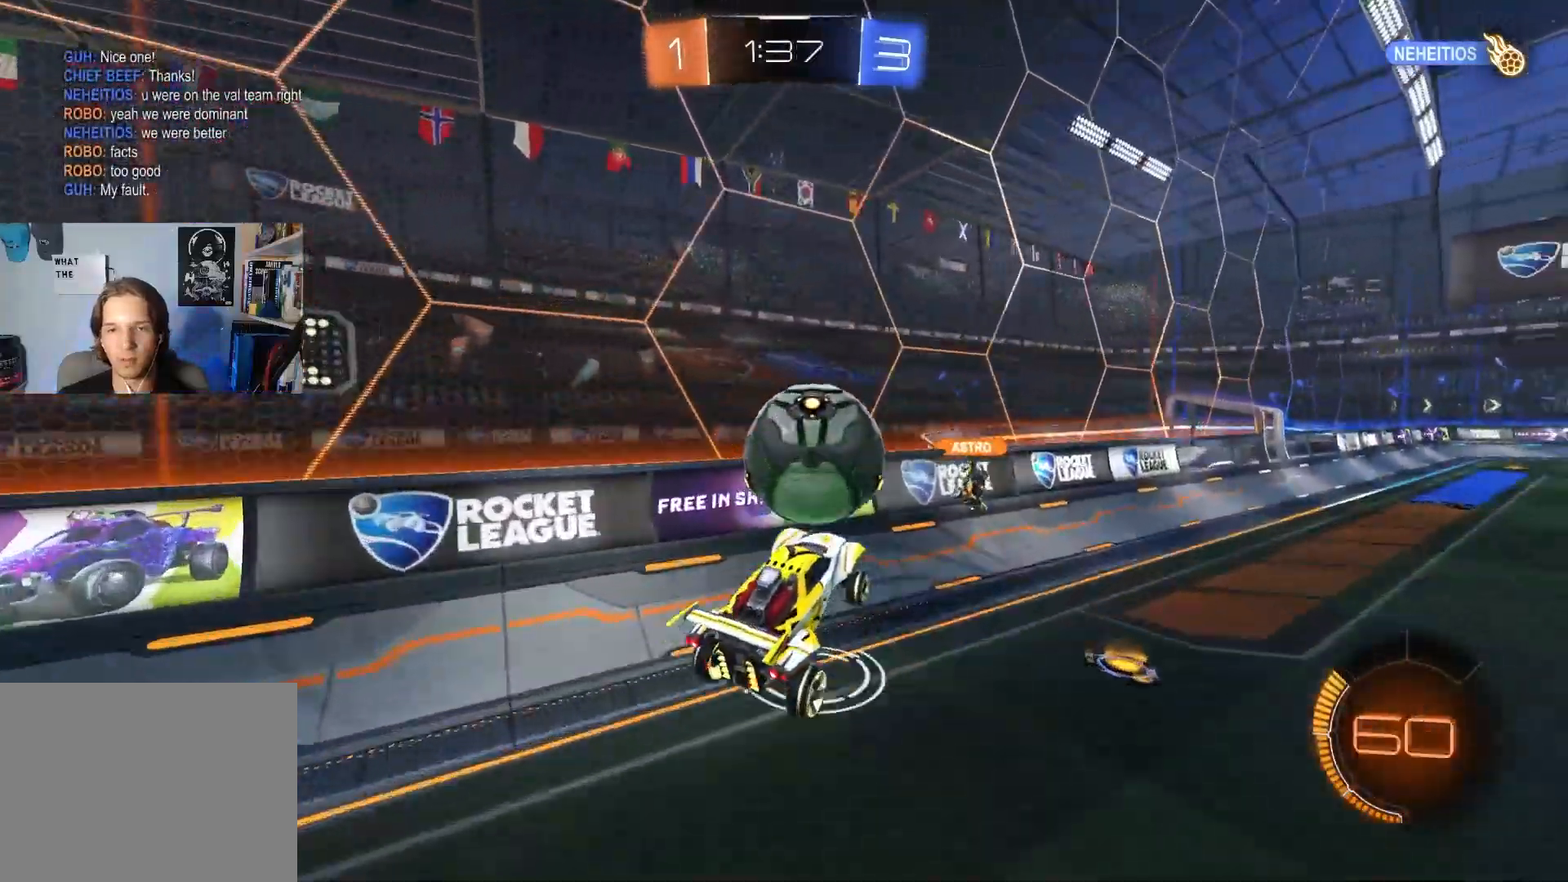
{"buttons": ["CROSS", "CIRCLE", "R2"], "left_stick": "right", "right_stick": "center", "events": [[50, "CIRCLE", "down"], [67, "left_stick", "right"], [317, "R1", "up"], [483, "CROSS", "down"]]}
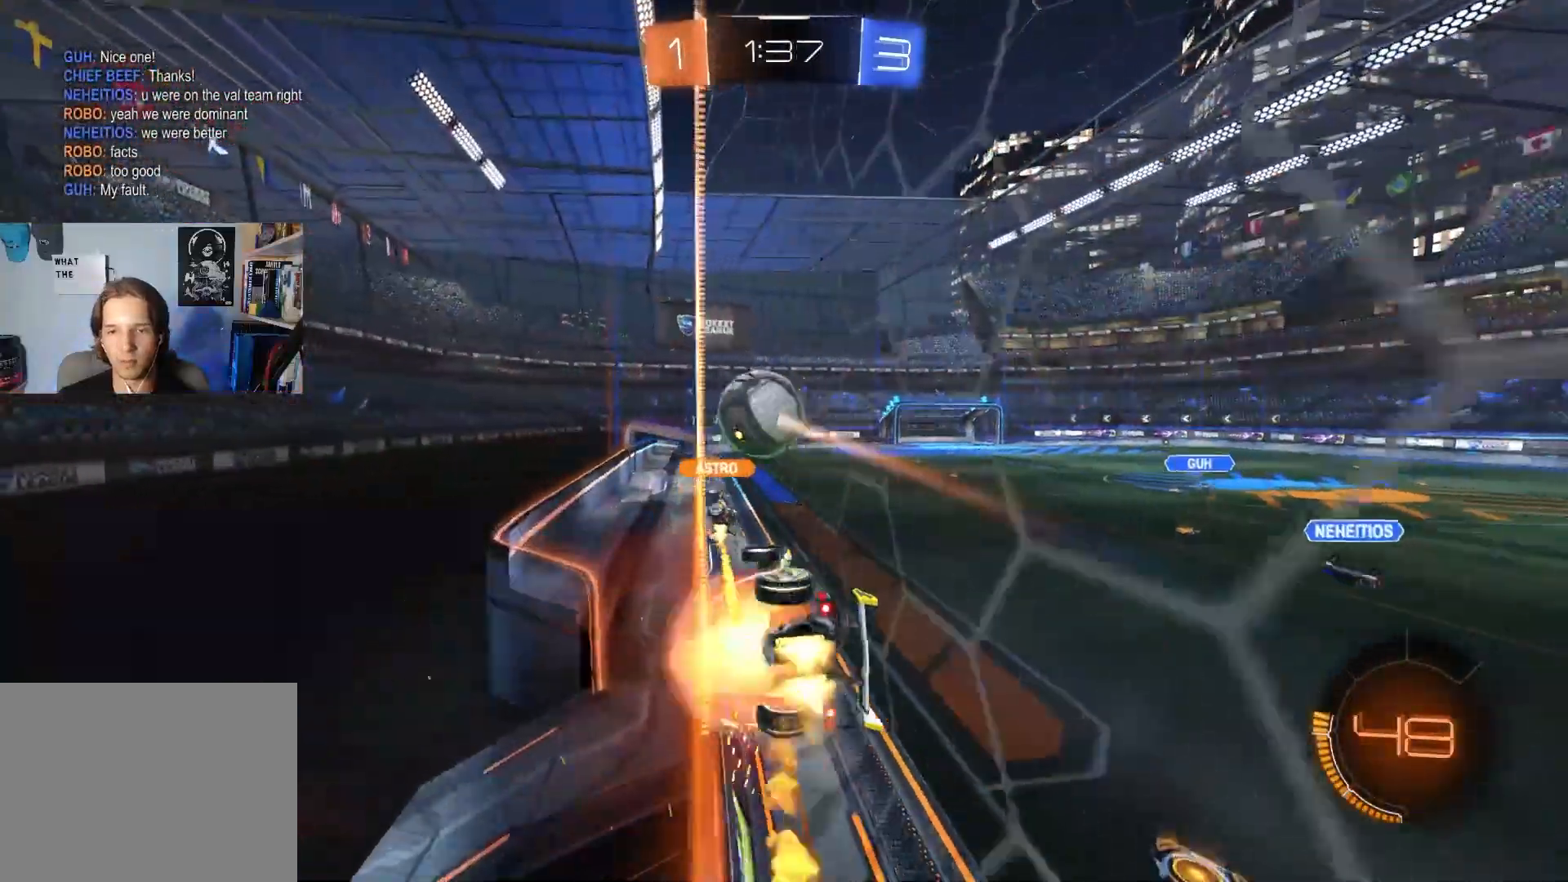
{"buttons": ["R2"], "left_stick": "center", "right_stick": "center", "events": [[83, "left_stick", "down-left"], [133, "CROSS", "up"], [167, "L1", "down"], [350, "CIRCLE", "up"], [350, "L1", "up"], [367, "left_stick", "center"]]}